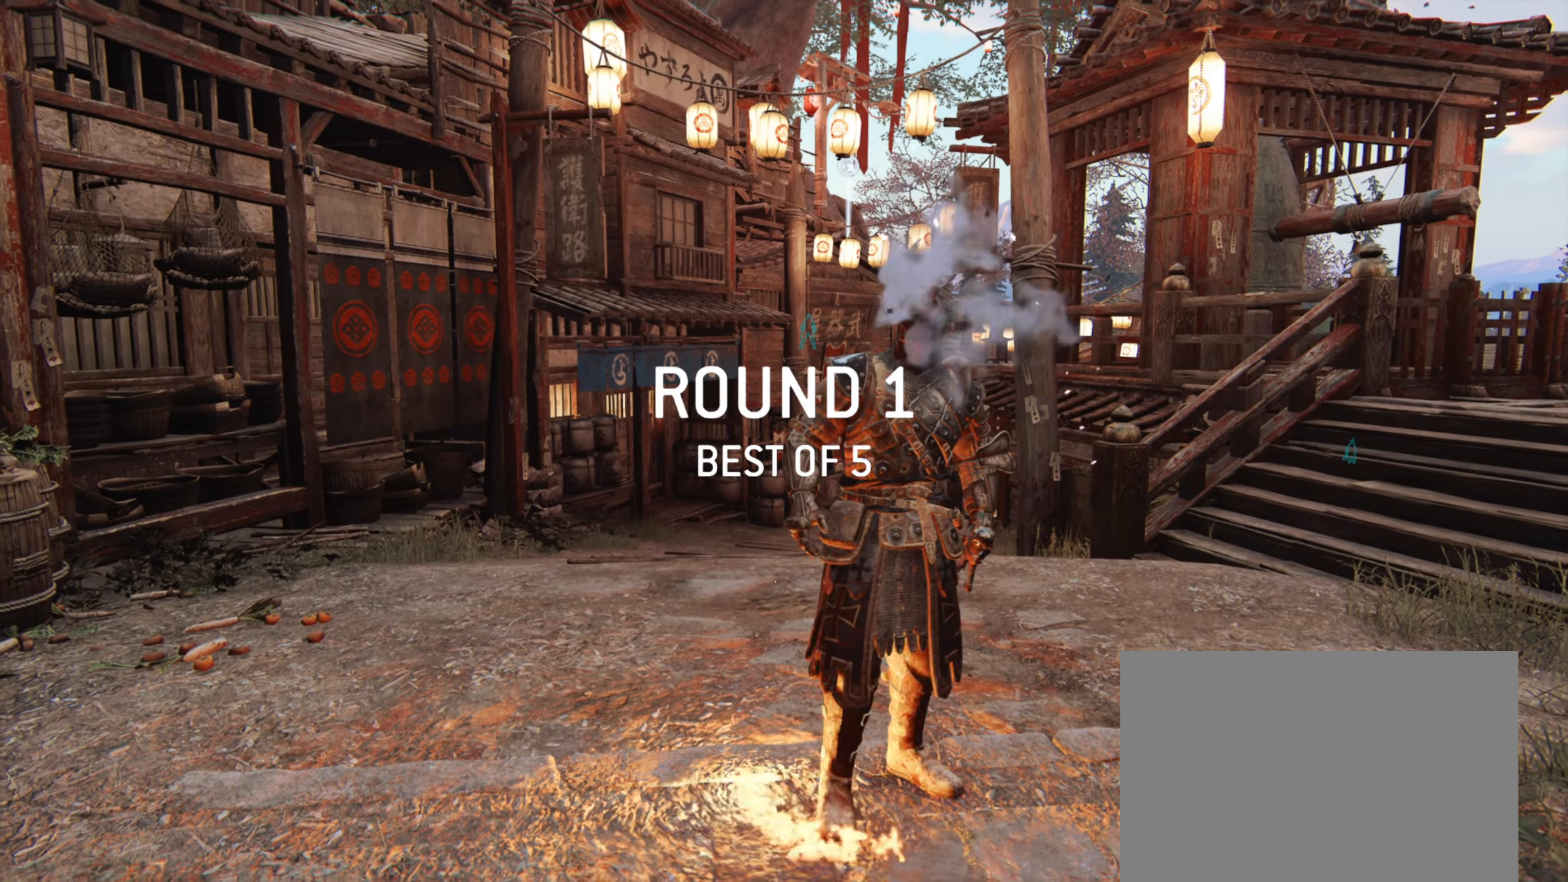
Gameplay with keyboard and mouse; each line is a JSON object with the keys and mouse buttons held at the frame after it. "events" lists presses ("down") and releases ("up") of "a", "ctrl", "d", "e", "q", "s", "shift", "space", "w", "mouse_left", "mouse_wheel", "mouse_right", "mouse_mb4" and "mouse_mb5" between this image and that frame as [ms after this image, input, new state], when the widget could be followed in between. "mouse_left", "mouse_wheel", "mouse_right", "mouse_mb4", "mouse_mb5" = the "left", "wheel", "right", "mb4", "mb5" buttons of the "mouse" list. No other keys are recorded. "wheel" means that the mouse wheel is clicked or scrolled. Not read: mouse_move.
{"keys": [], "mouse": [], "events": []}
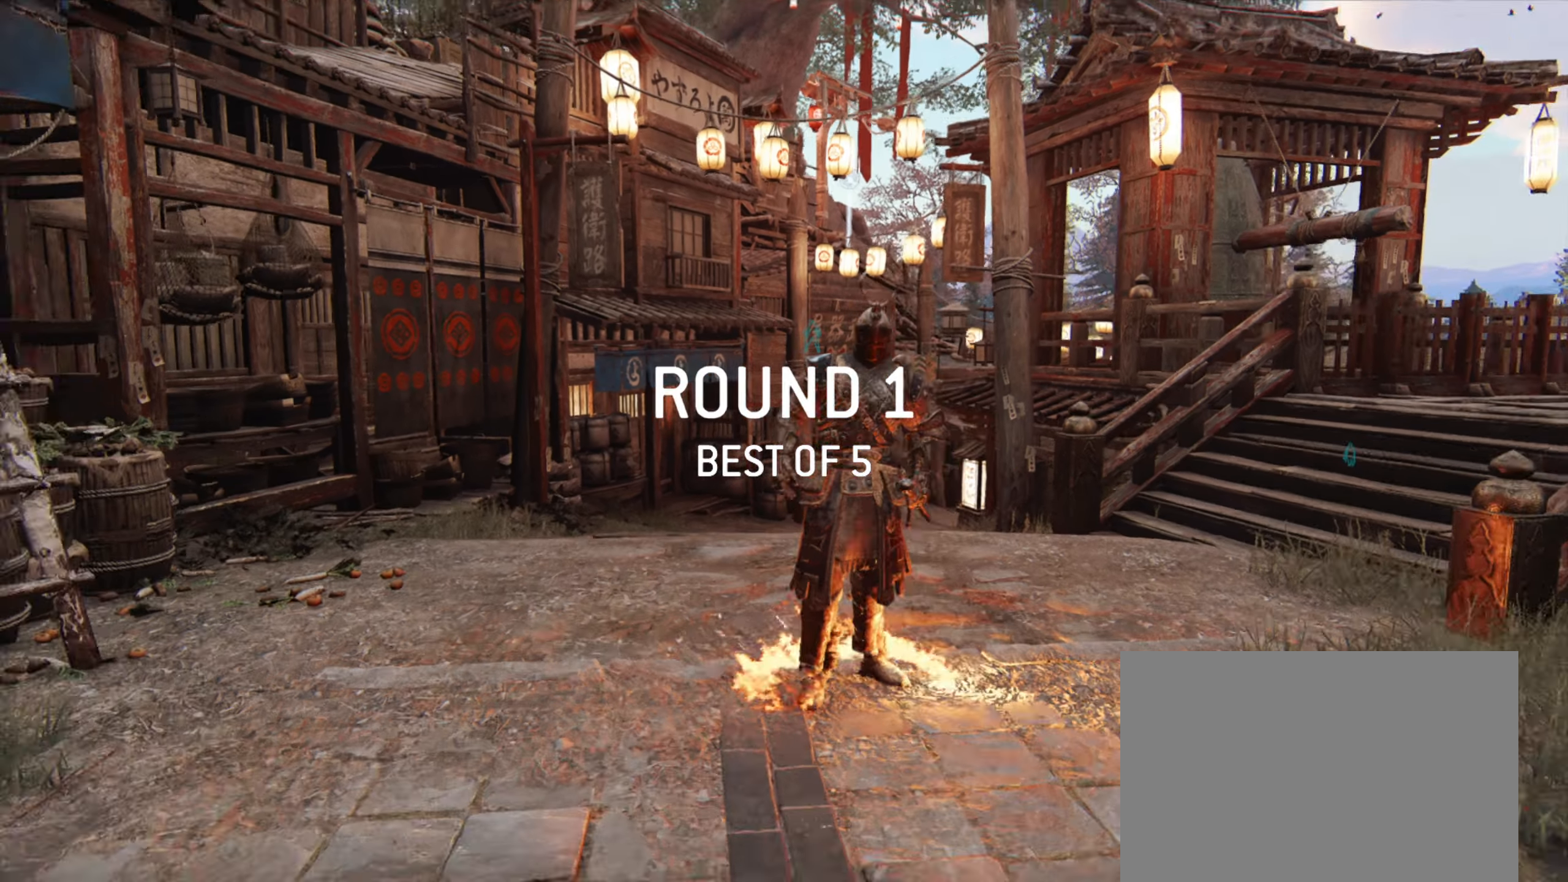
{"keys": [], "mouse": [], "events": []}
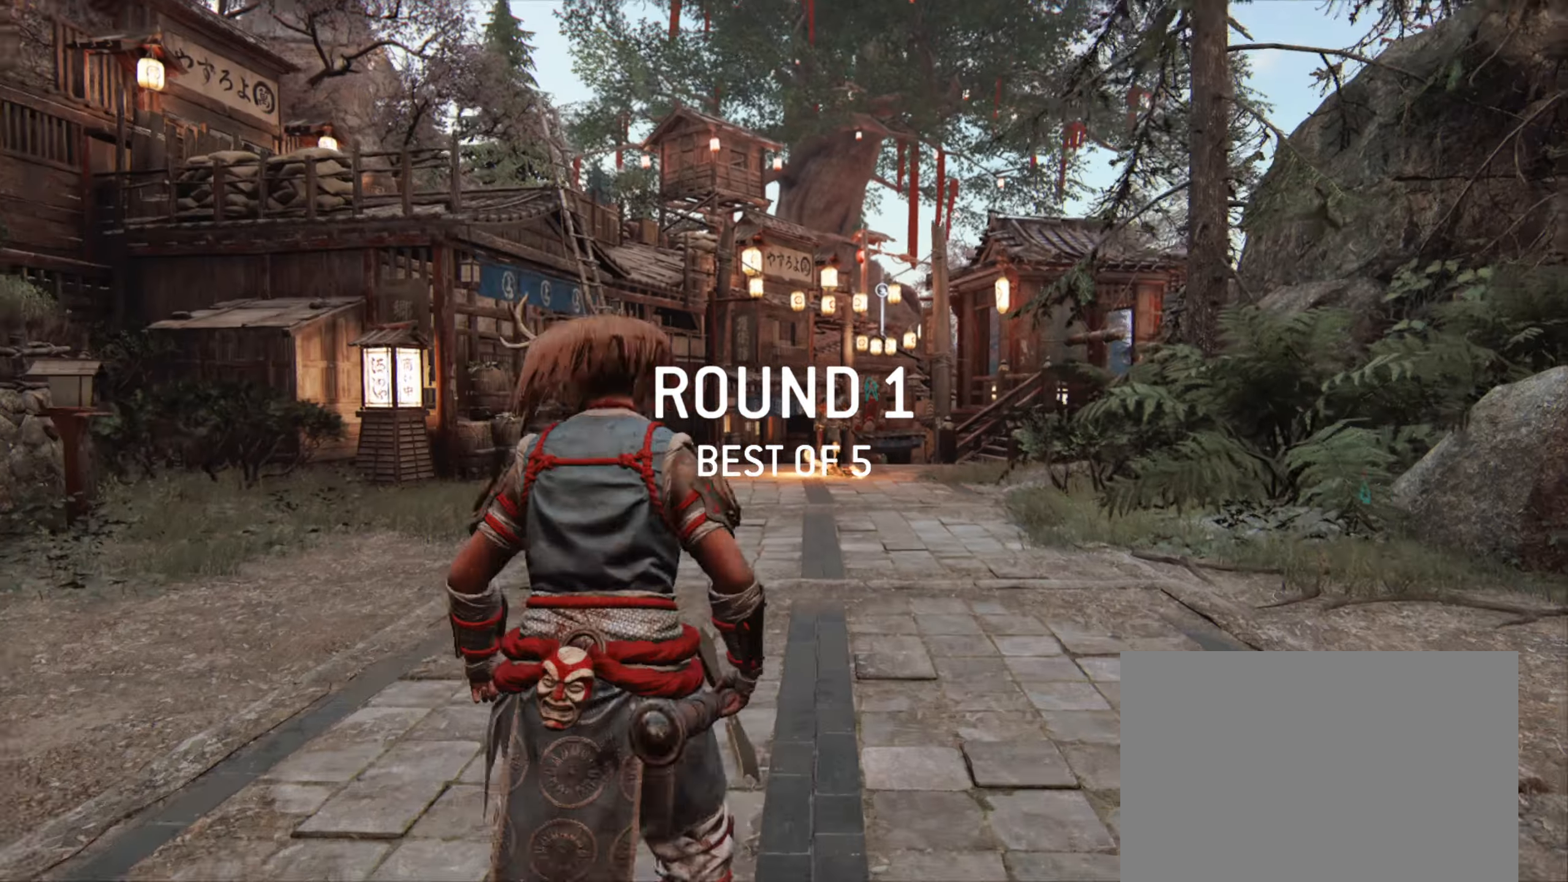
{"keys": [], "mouse": [], "events": []}
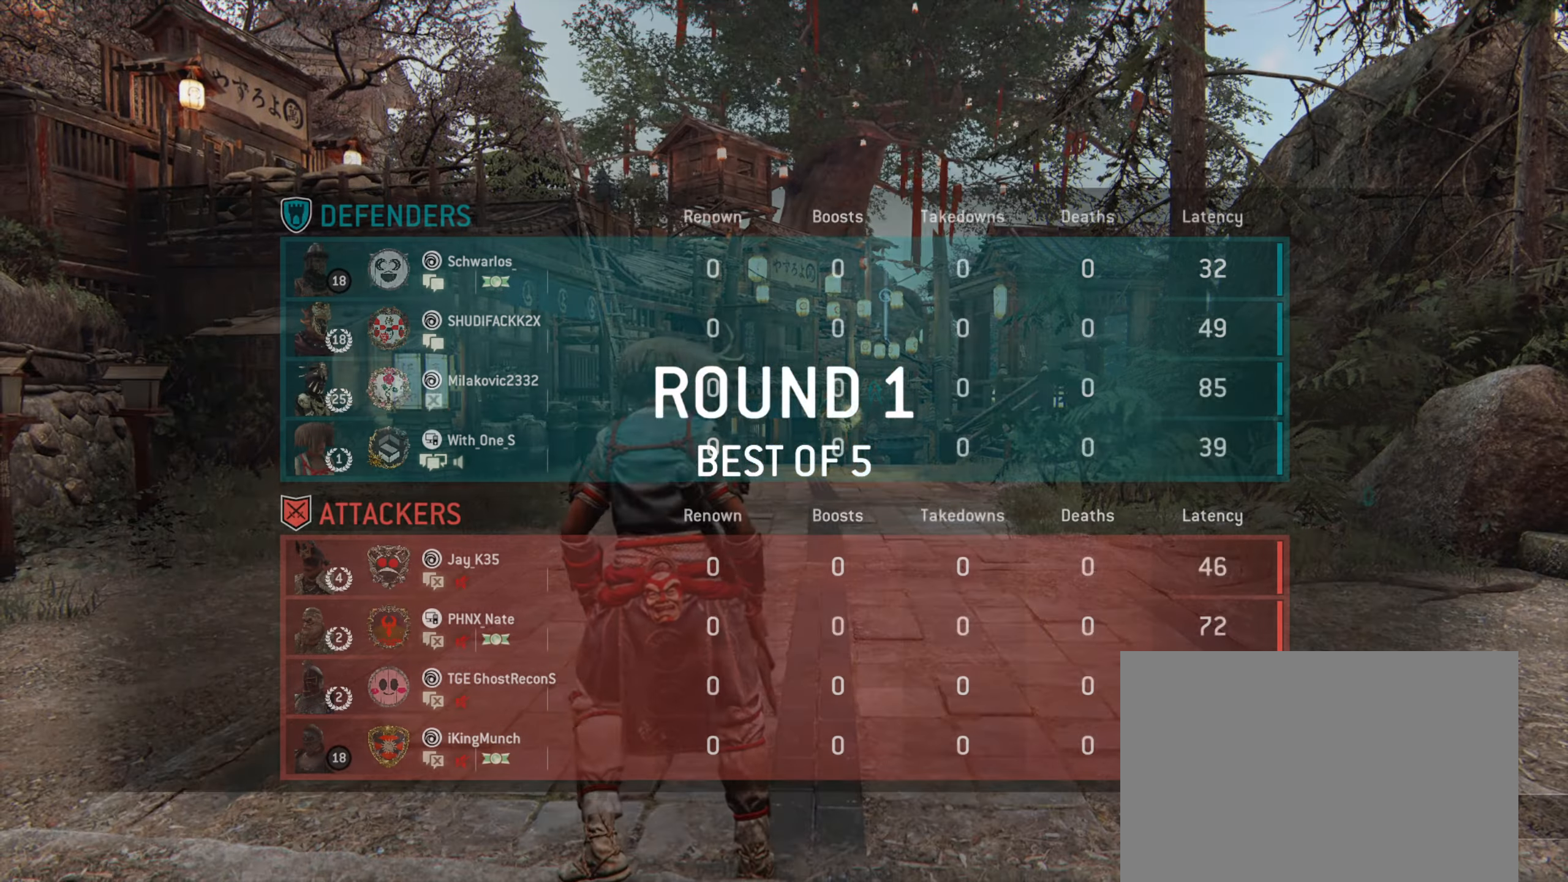
{"keys": ["w"], "mouse": [], "events": [[183, "w", "down"]]}
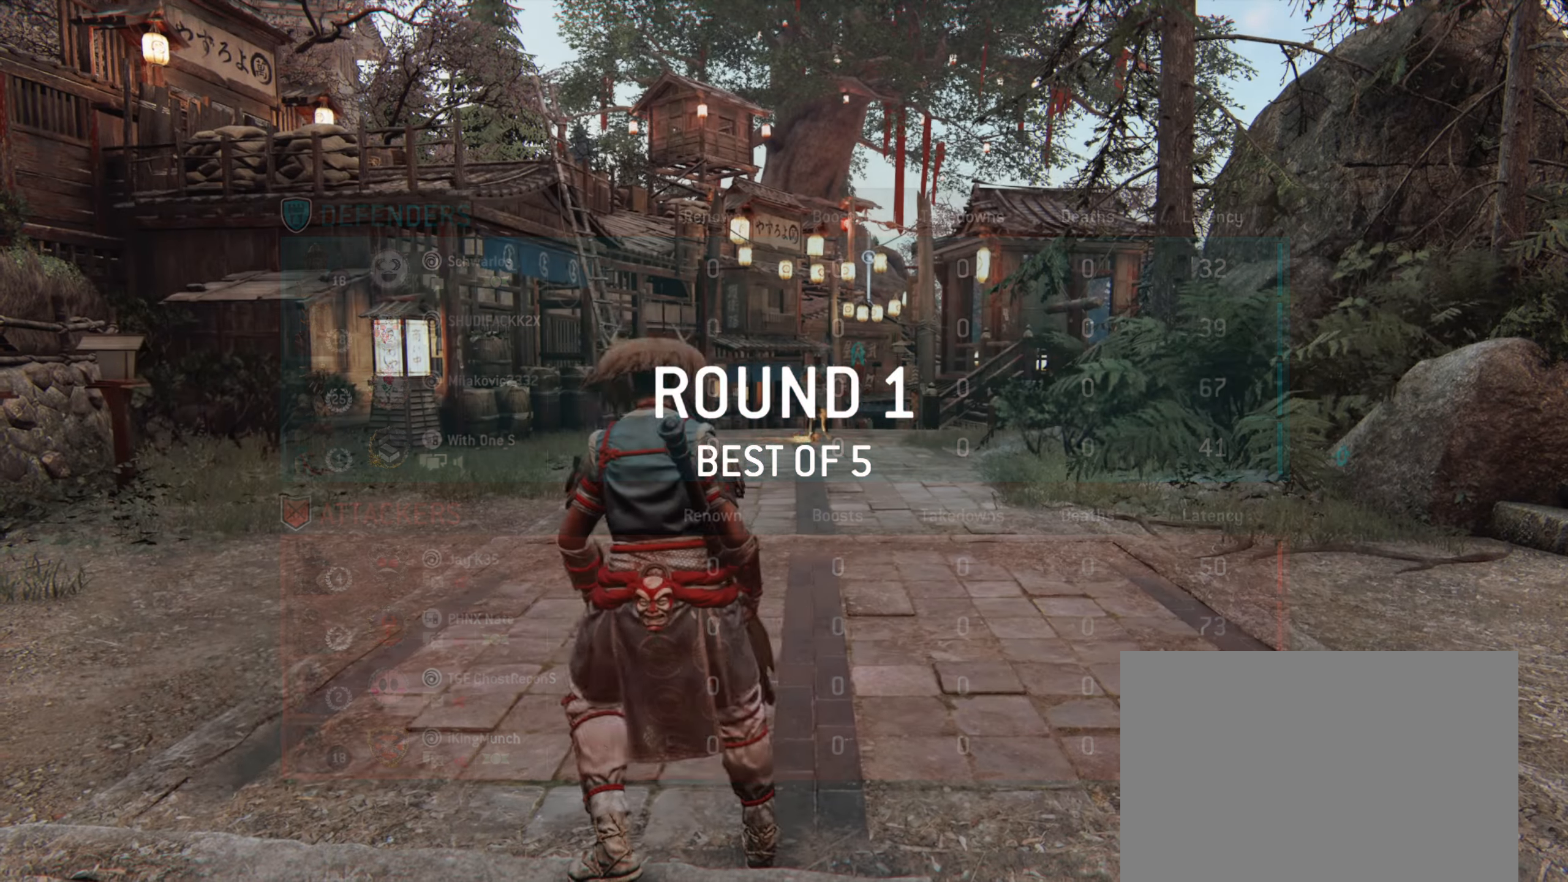
{"keys": ["shift", "w"], "mouse": [], "events": [[83, "shift", "down"]]}
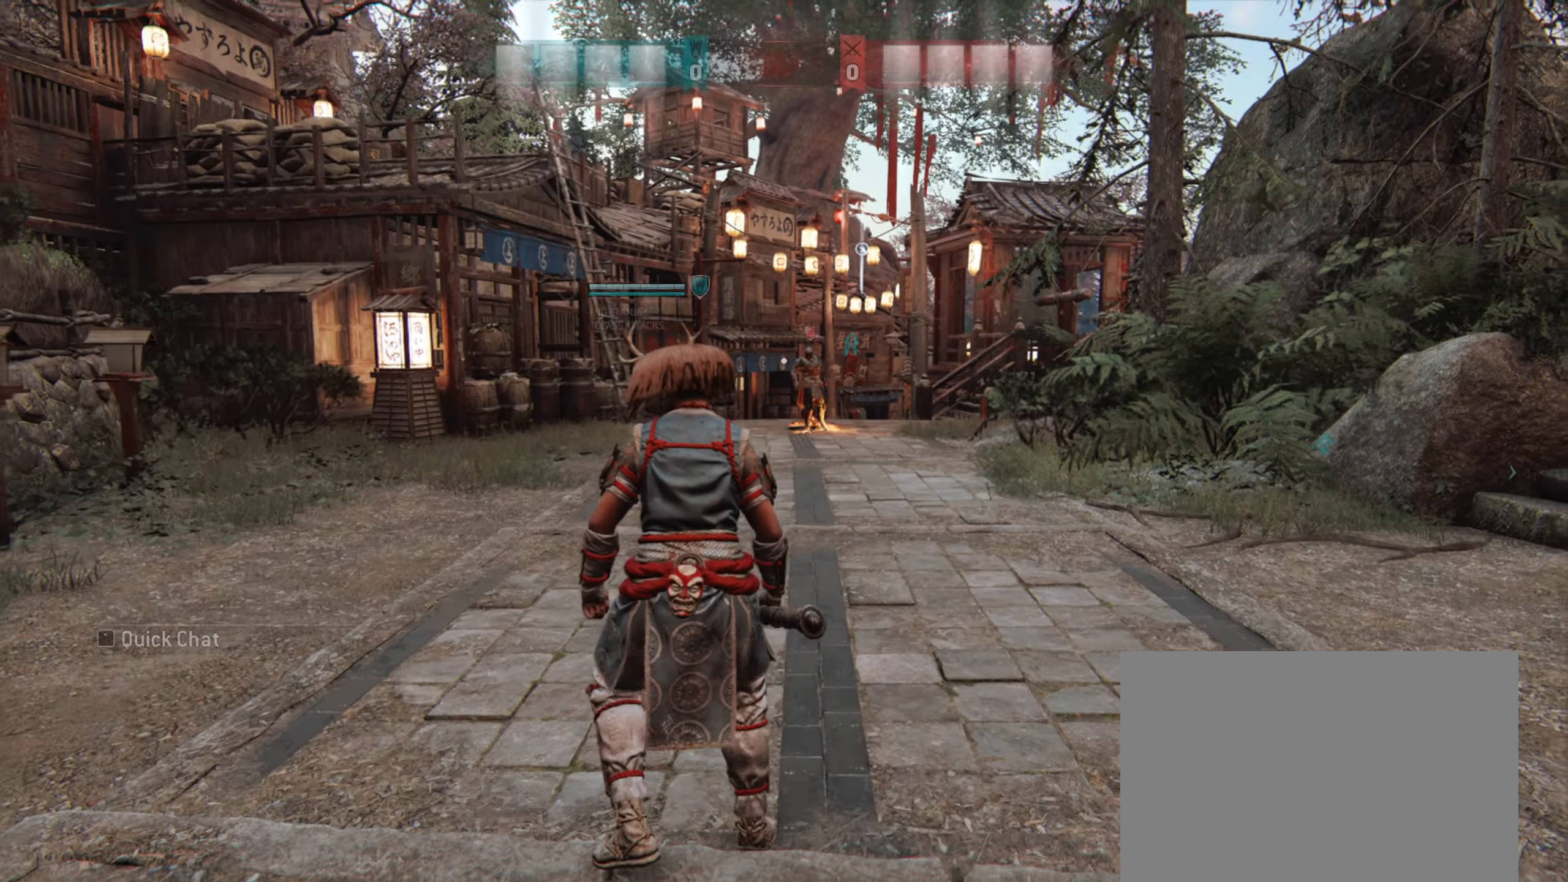
{"keys": ["shift", "w"], "mouse": [], "events": []}
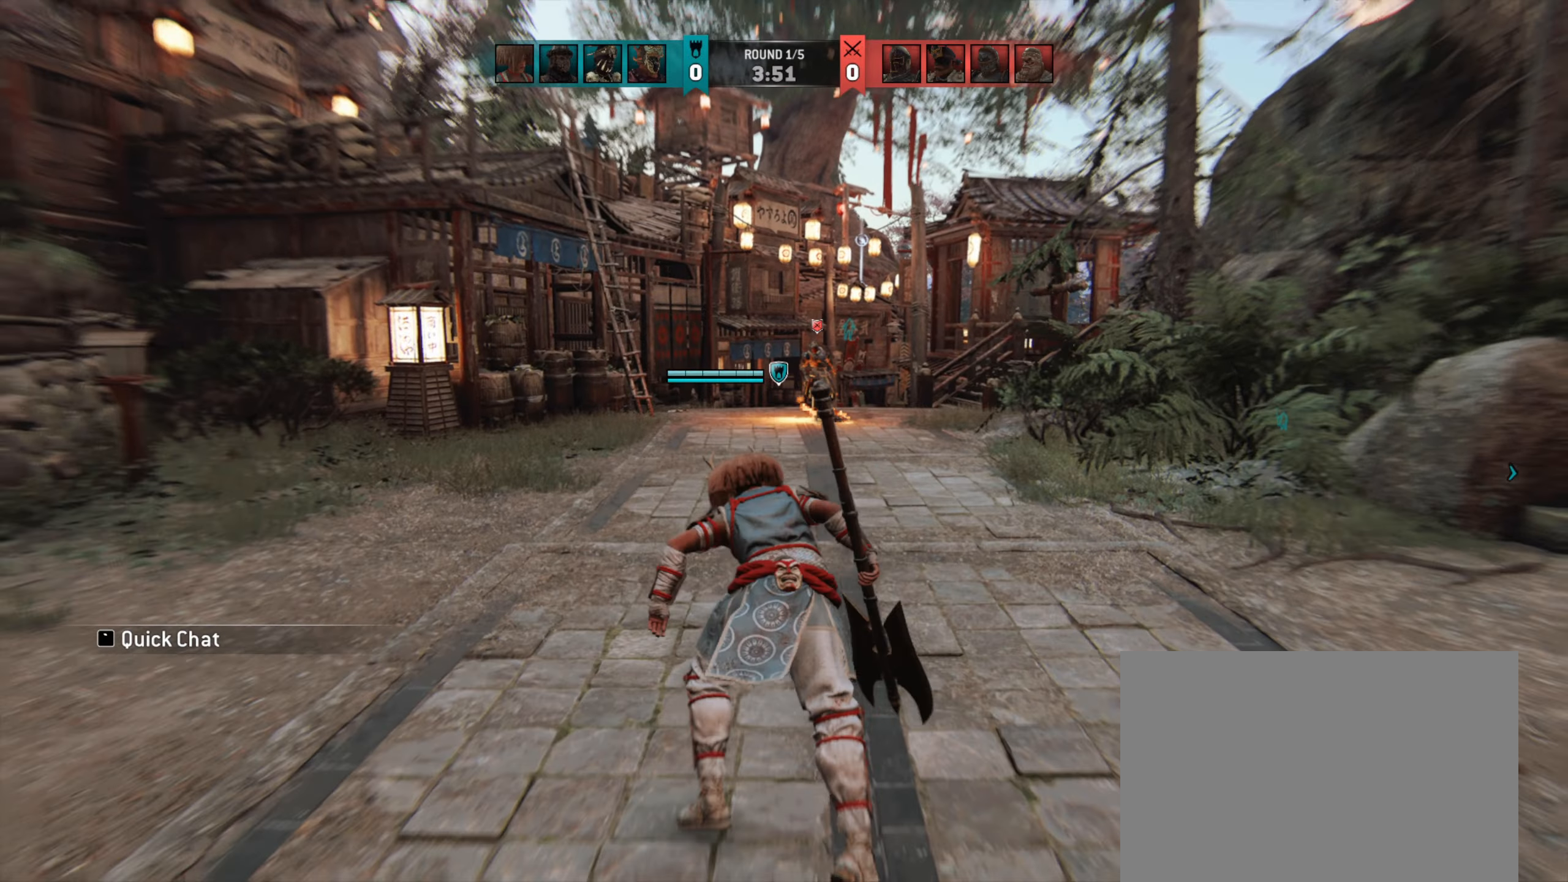
{"keys": ["w"], "mouse": [], "events": [[183, "shift", "up"]]}
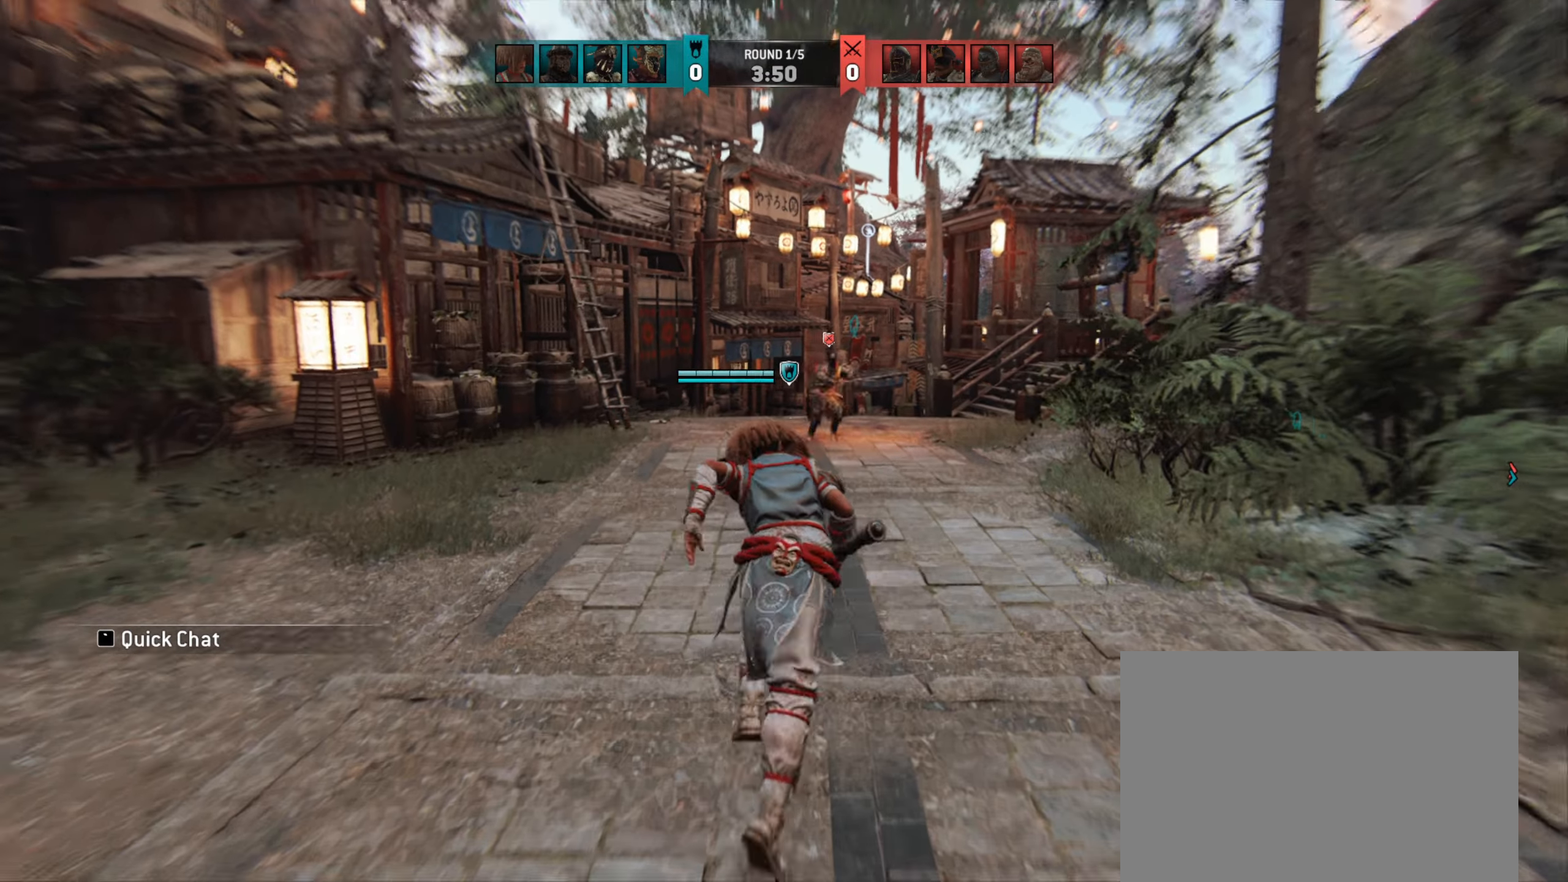
{"keys": ["w"], "mouse": [], "events": [[50, "w", "up"], [117, "mouse_mb5", "down"], [150, "w", "down"], [250, "mouse_mb5", "up"]]}
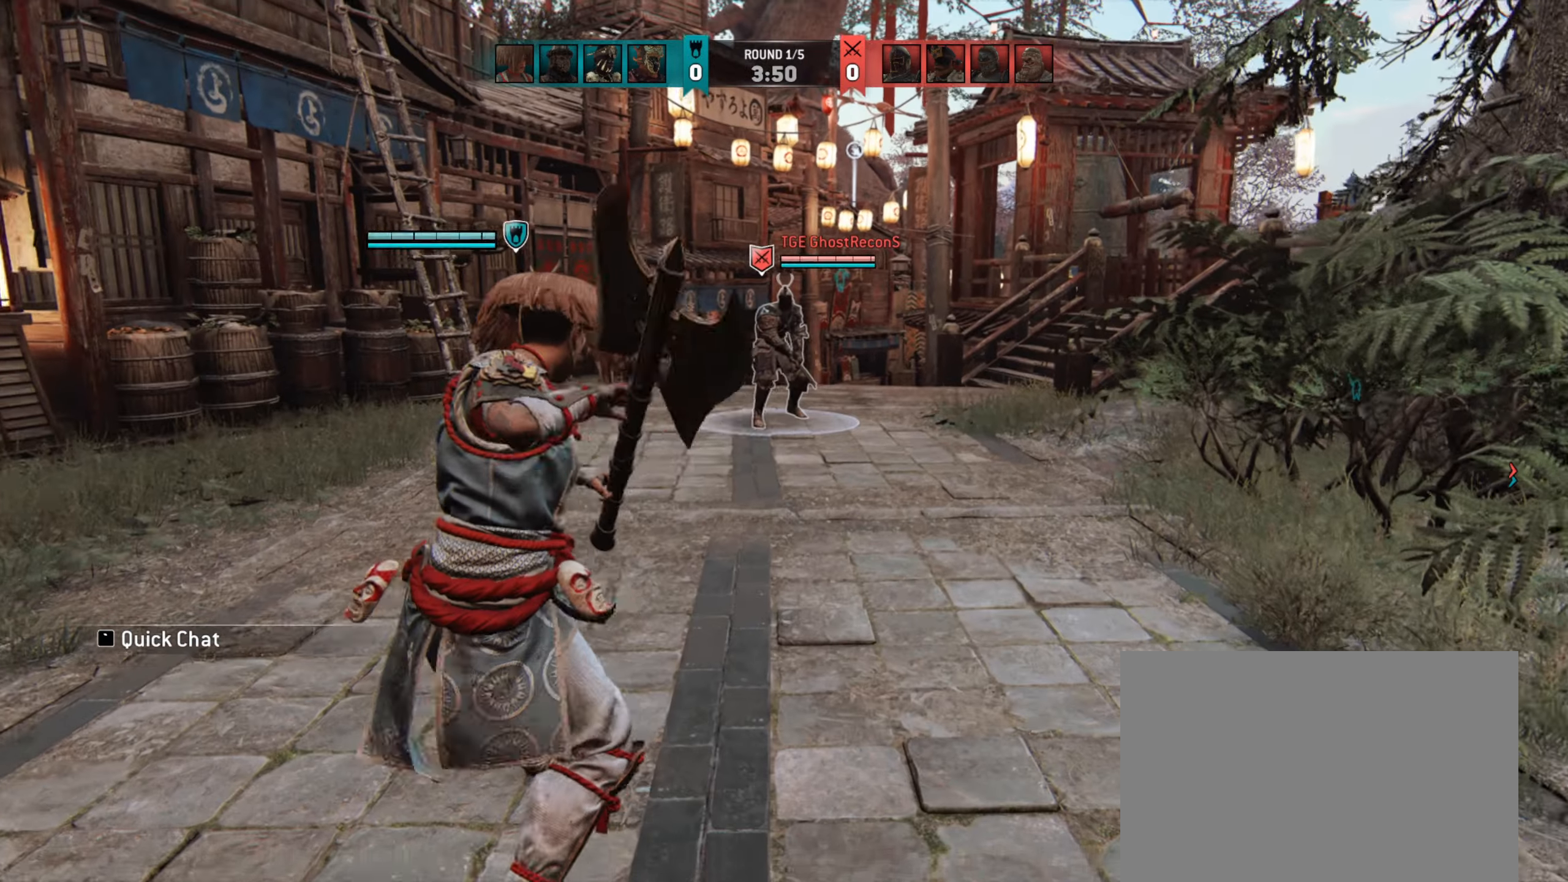
{"keys": ["space", "w"], "mouse": [], "events": [[483, "space", "down"]]}
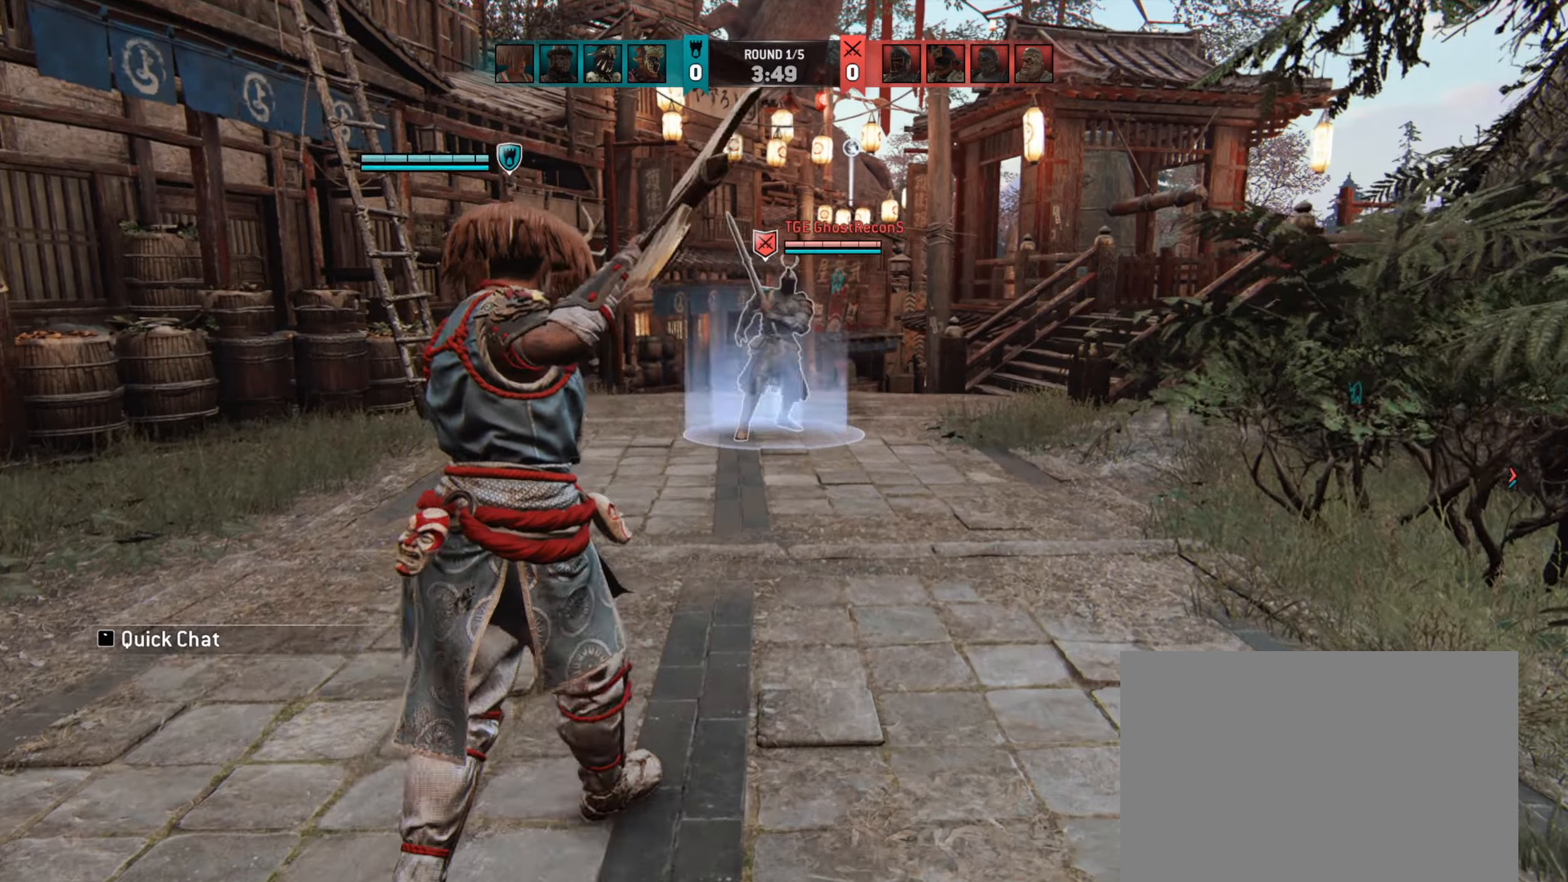
{"keys": ["w"], "mouse": [], "events": [[50, "space", "up"], [117, "w", "up"], [350, "w", "down"]]}
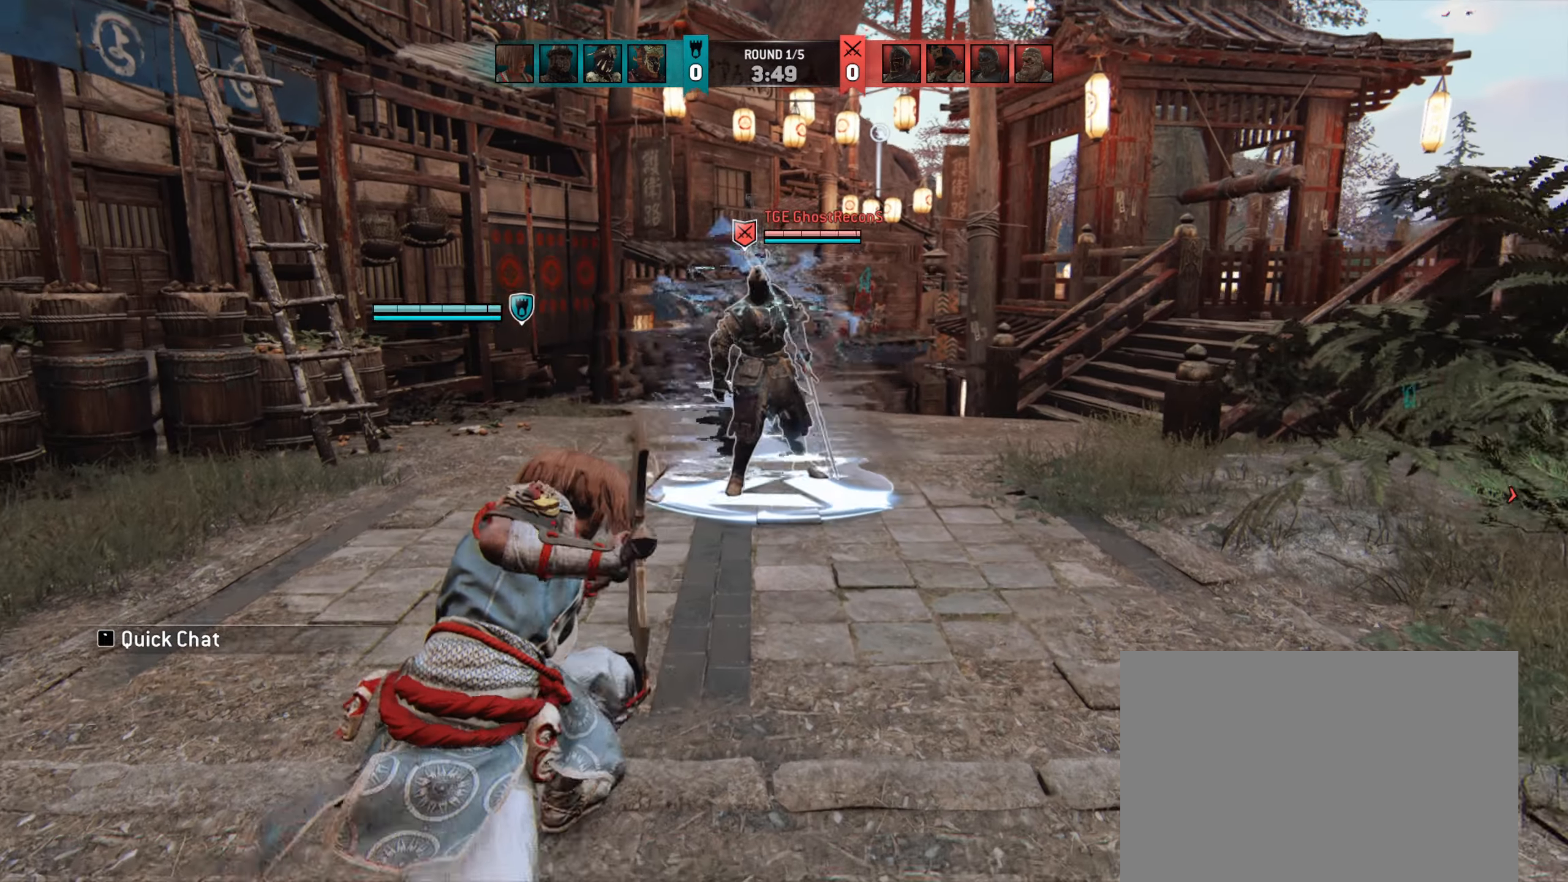
{"keys": ["a", "w"], "mouse": [], "events": [[383, "a", "down"]]}
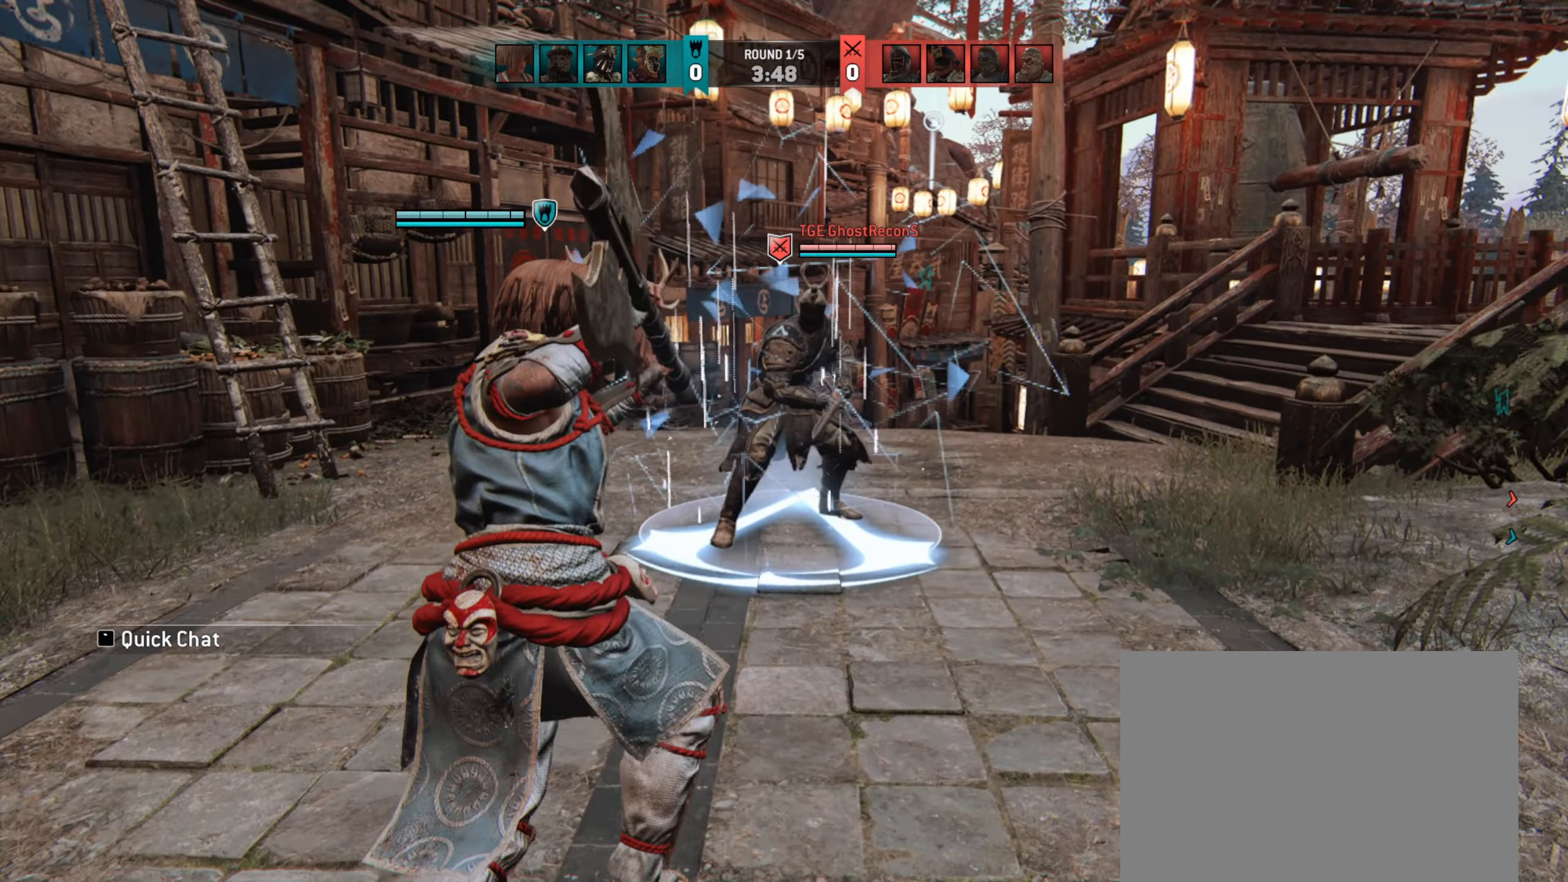
{"keys": [], "mouse": [], "events": [[183, "a", "up"], [217, "w", "up"]]}
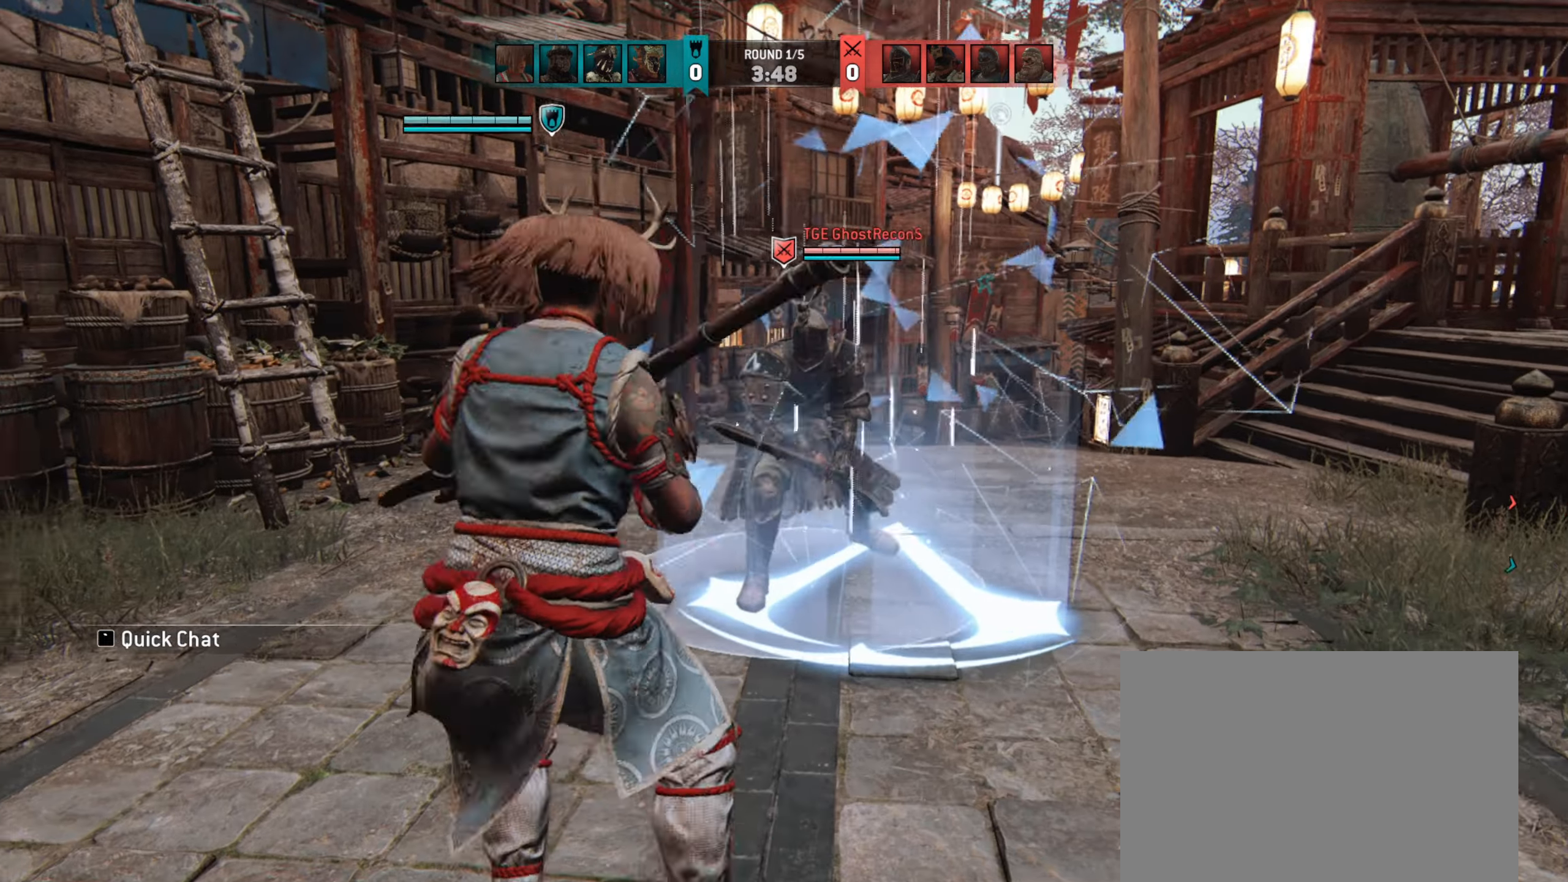
{"keys": [], "mouse": [], "events": [[183, "d", "down"], [483, "d", "up"]]}
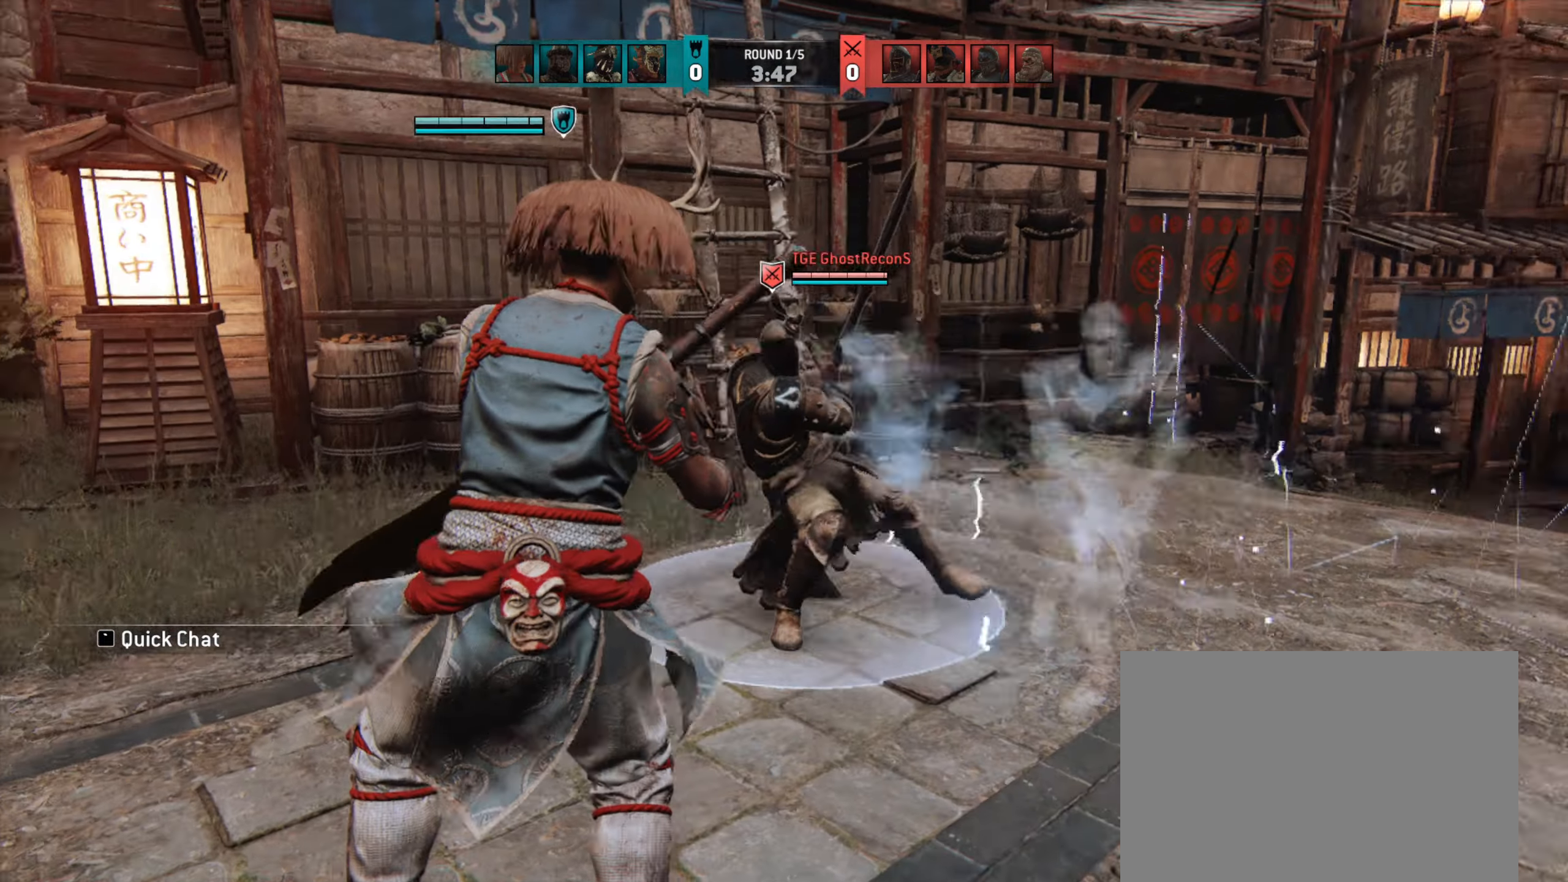
{"keys": [], "mouse": [], "events": []}
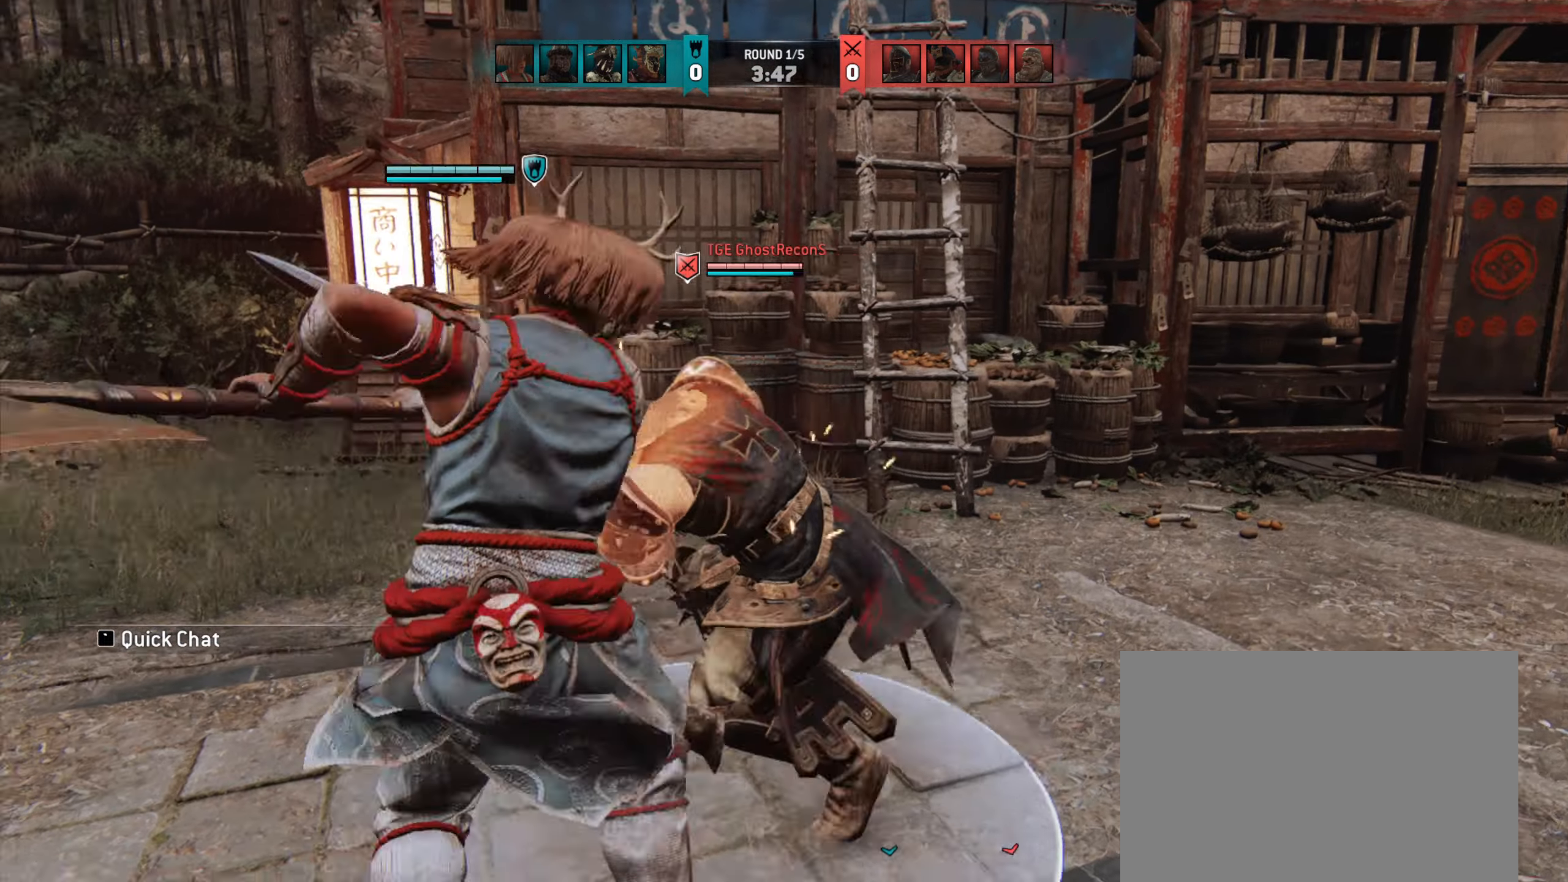
{"keys": [], "mouse": [], "events": []}
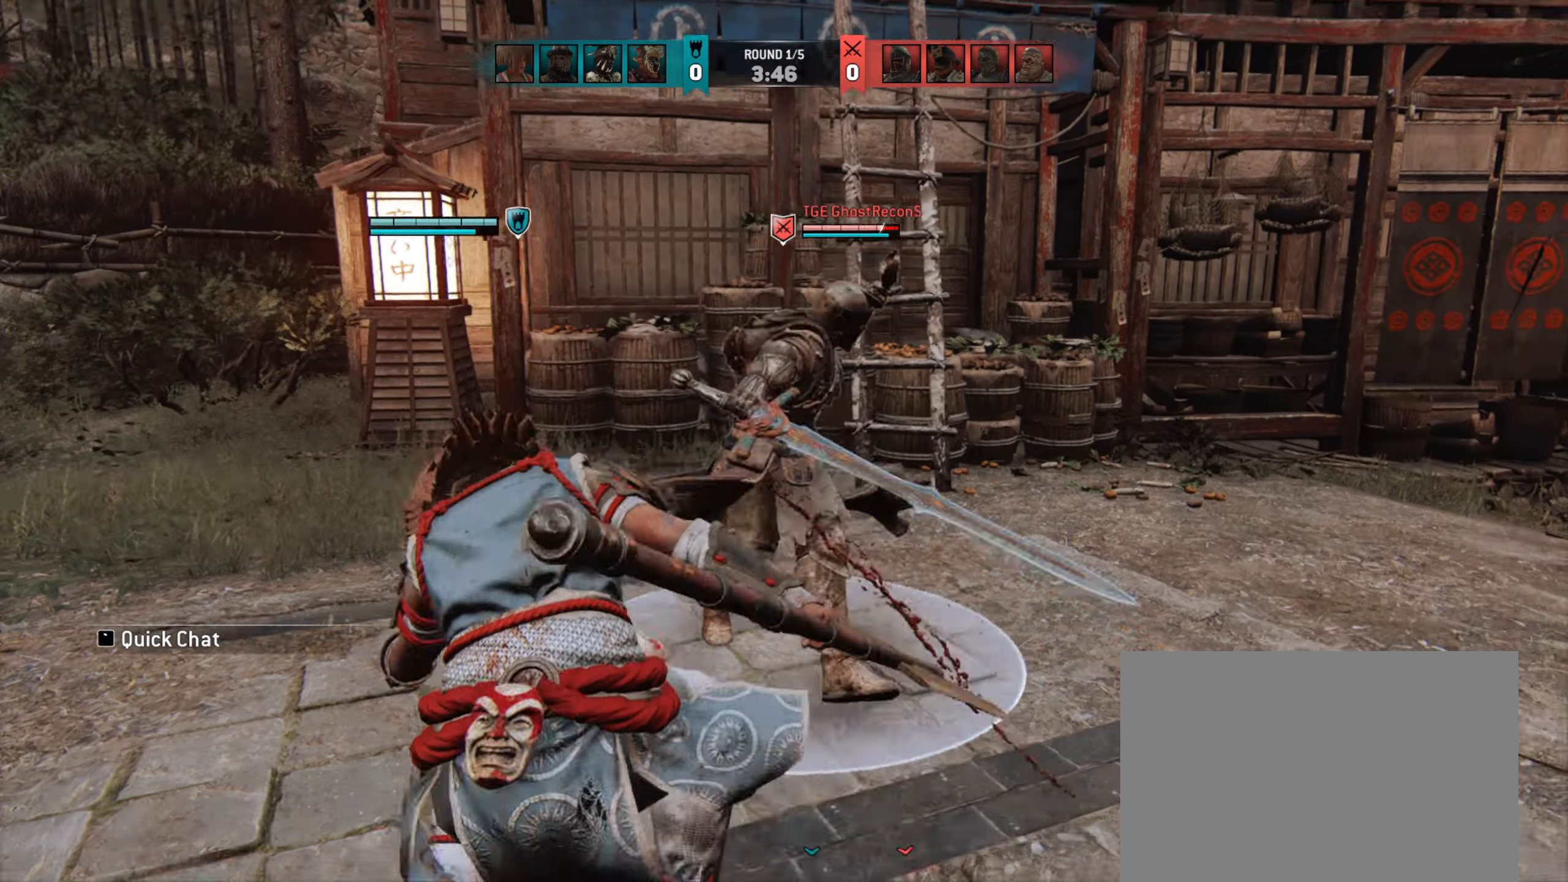
{"keys": ["d", "w"], "mouse": [], "events": [[183, "w", "down"], [383, "d", "down"]]}
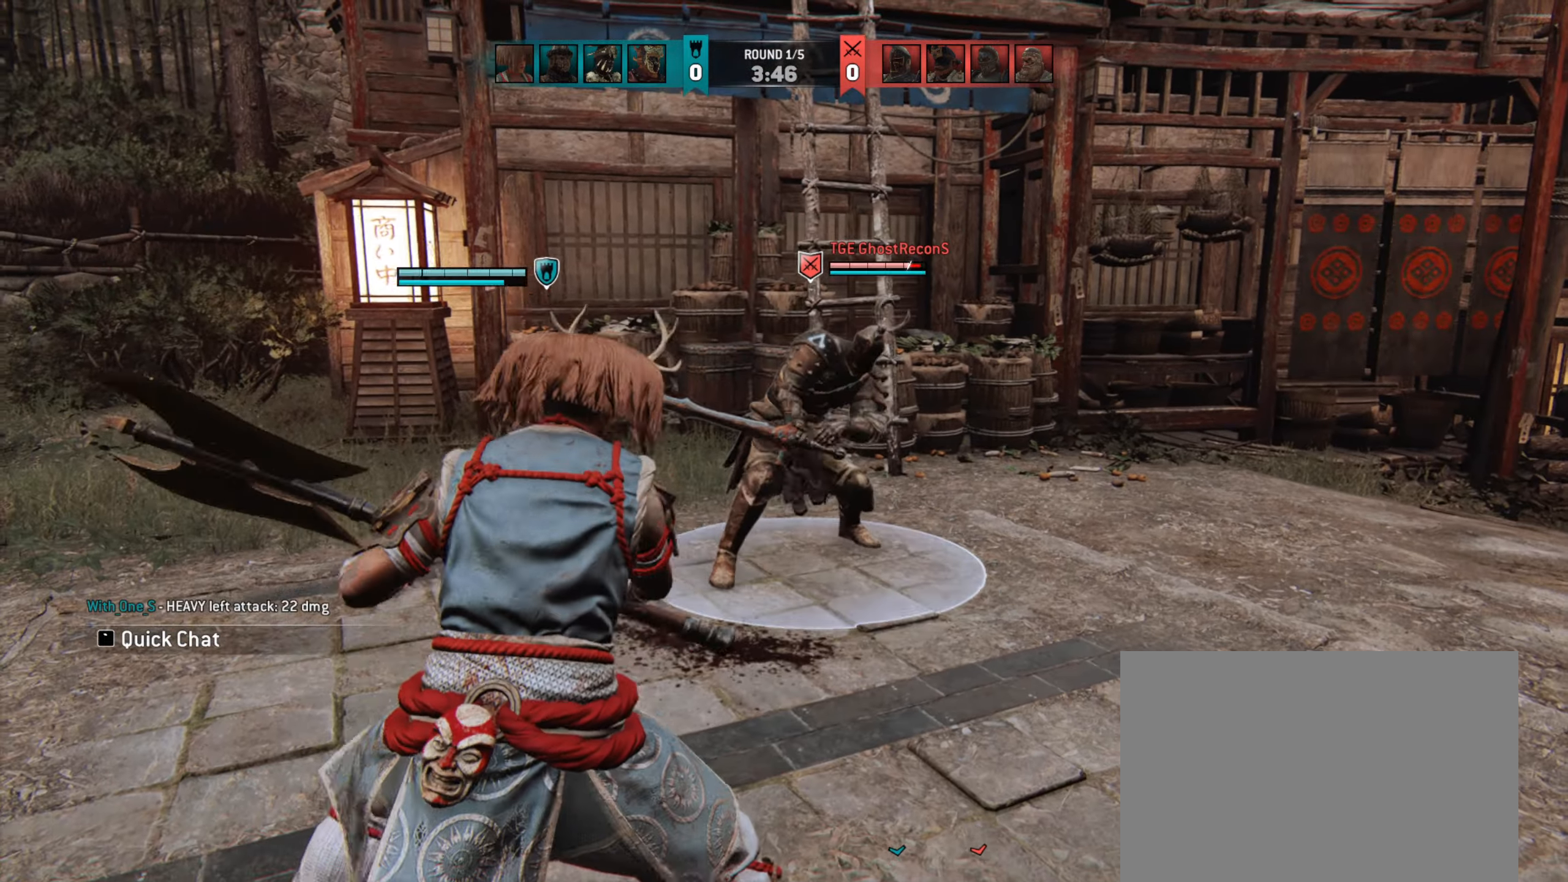
{"keys": ["d"], "mouse": [], "events": [[217, "w", "up"]]}
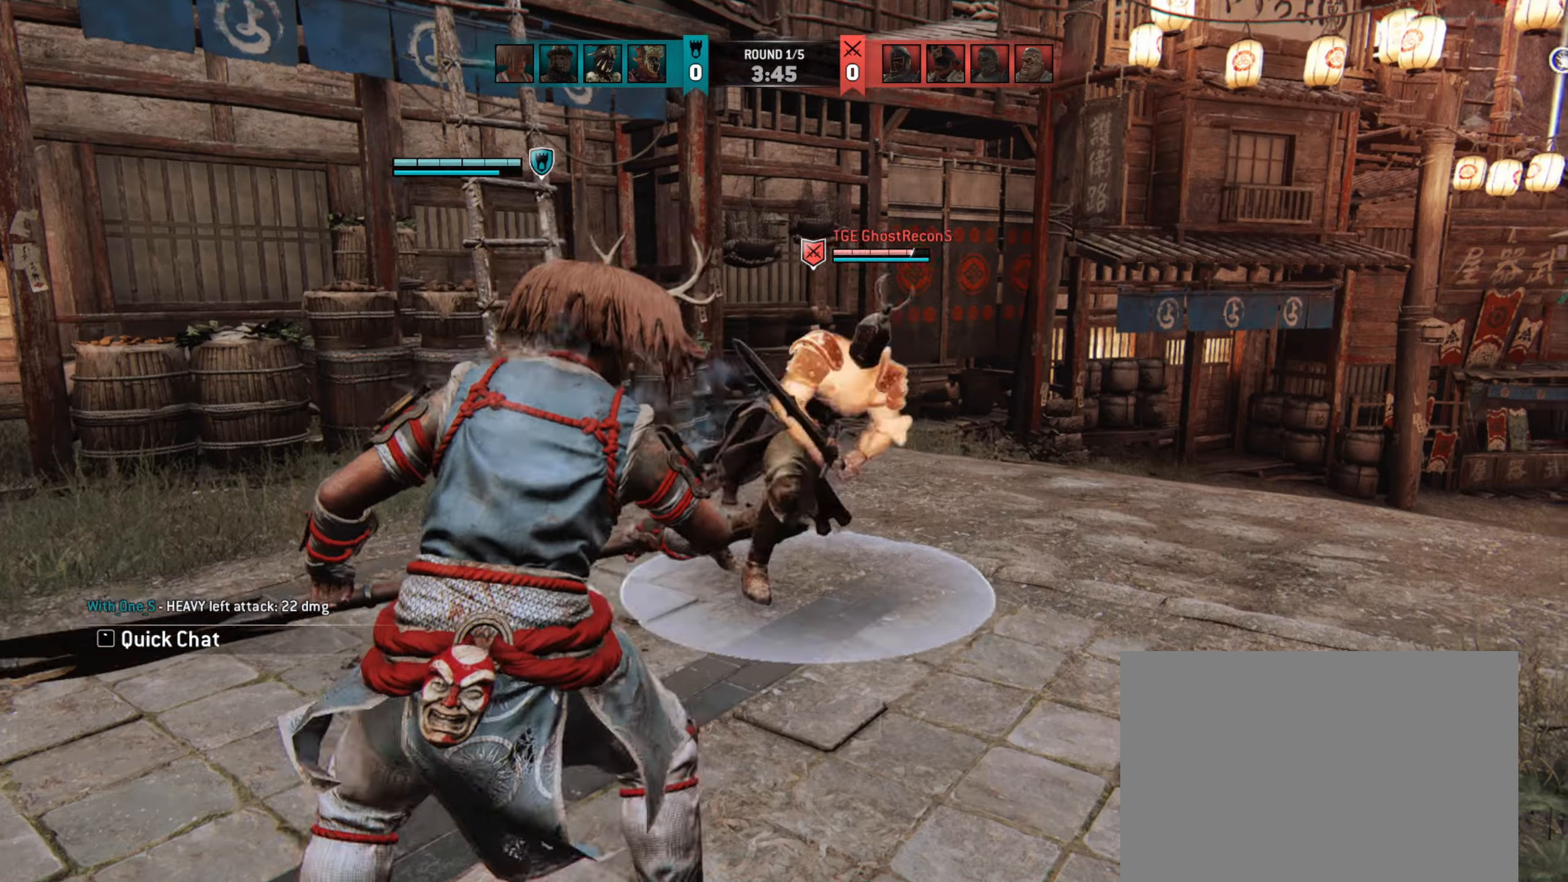
{"keys": [], "mouse": [], "events": [[17, "mouse_right", "down"], [117, "d", "up"], [117, "mouse_right", "up"]]}
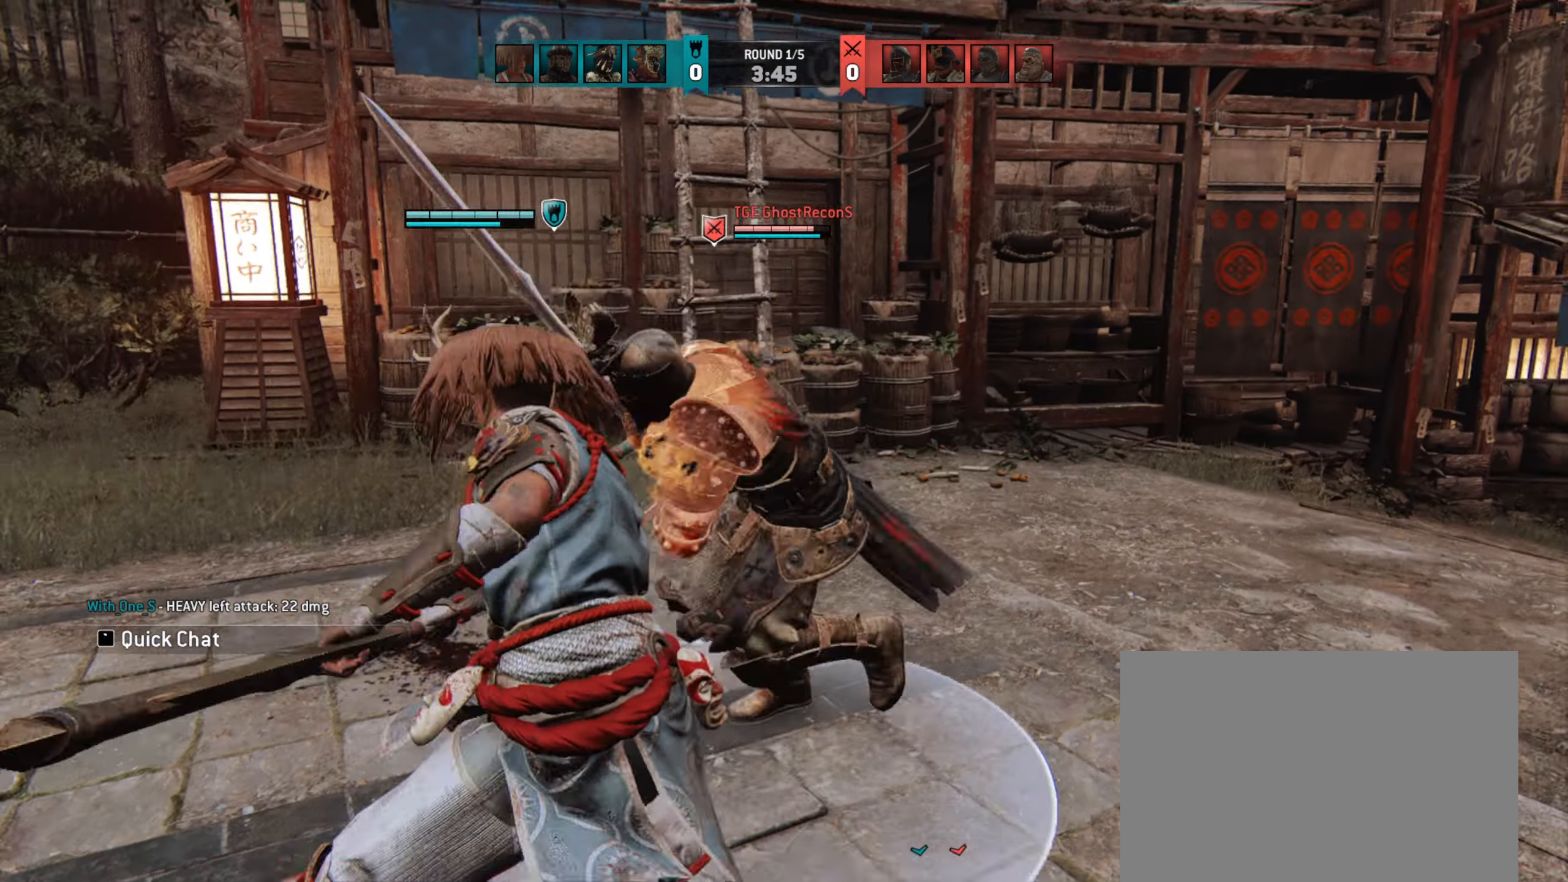
{"keys": ["a"], "mouse": [], "events": [[383, "a", "down"]]}
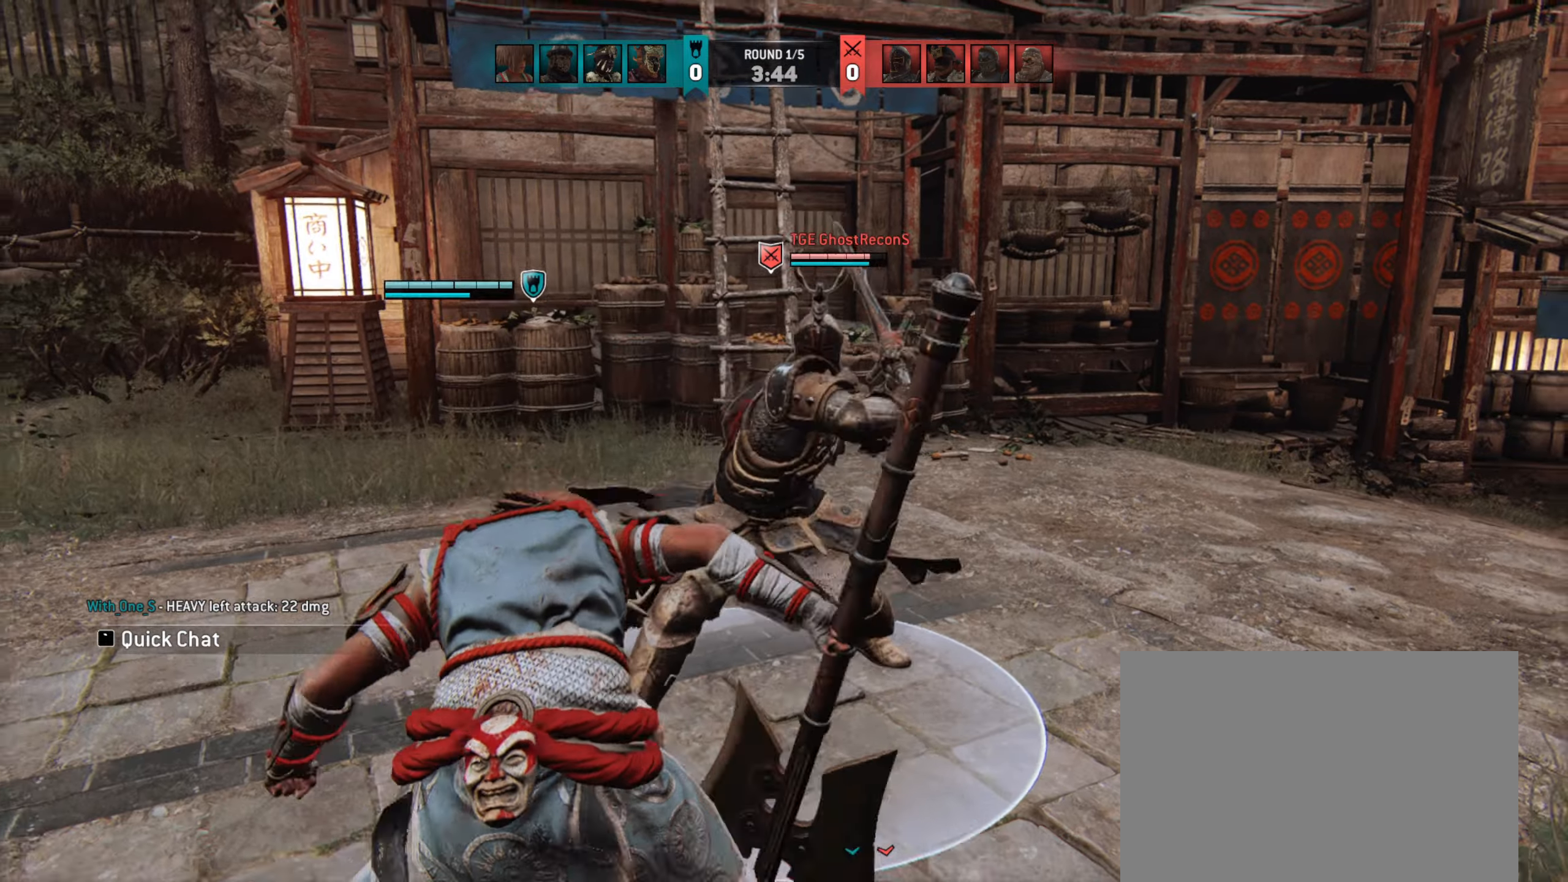
{"keys": ["a"], "mouse": [], "events": []}
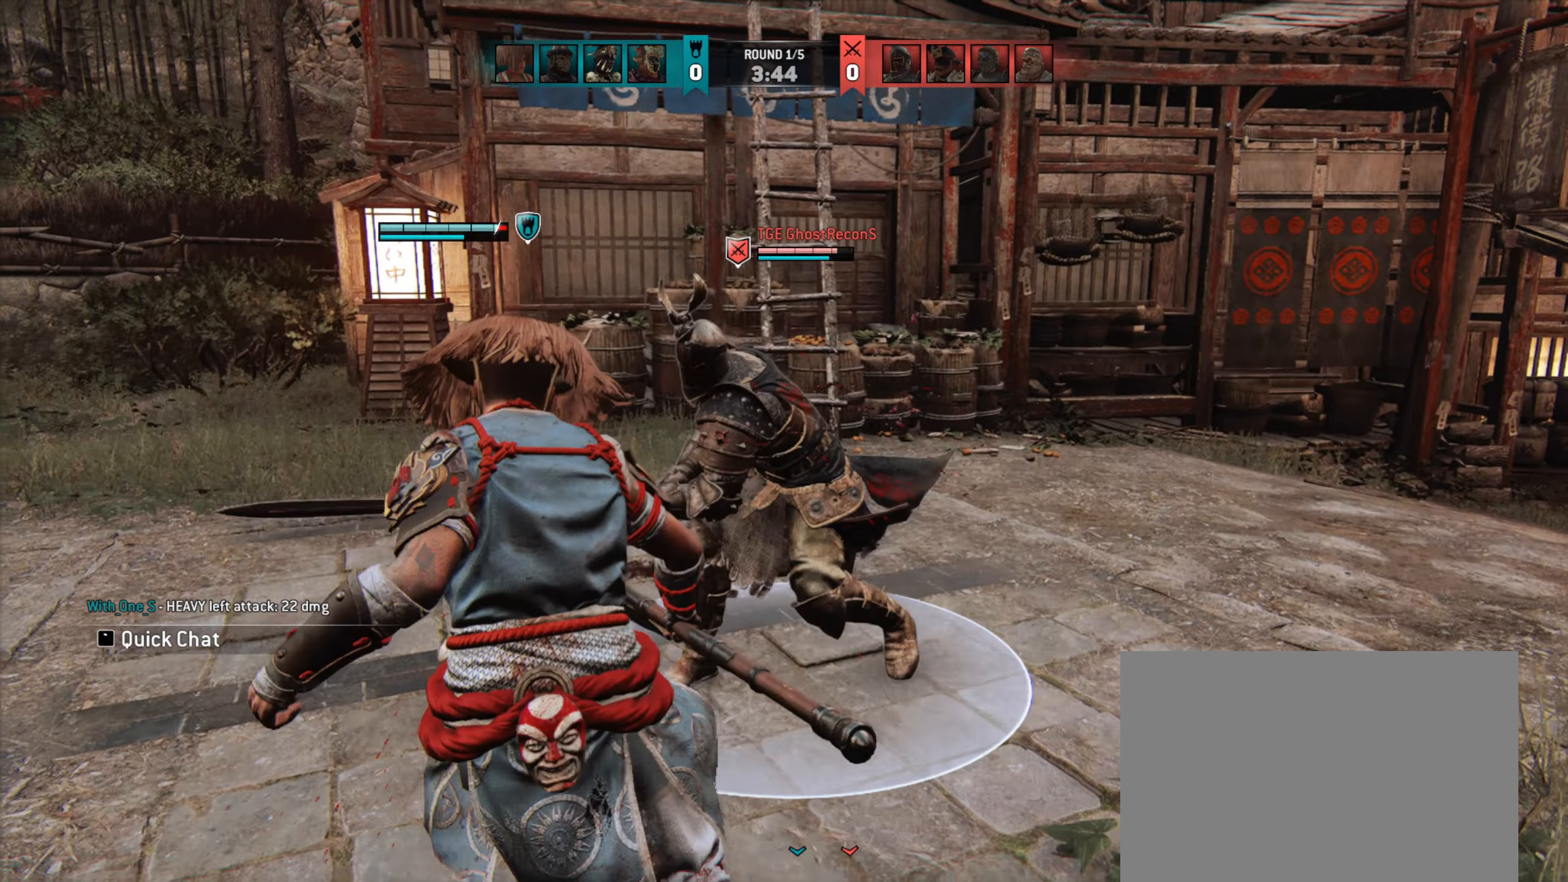
{"keys": ["a"], "mouse": [], "events": []}
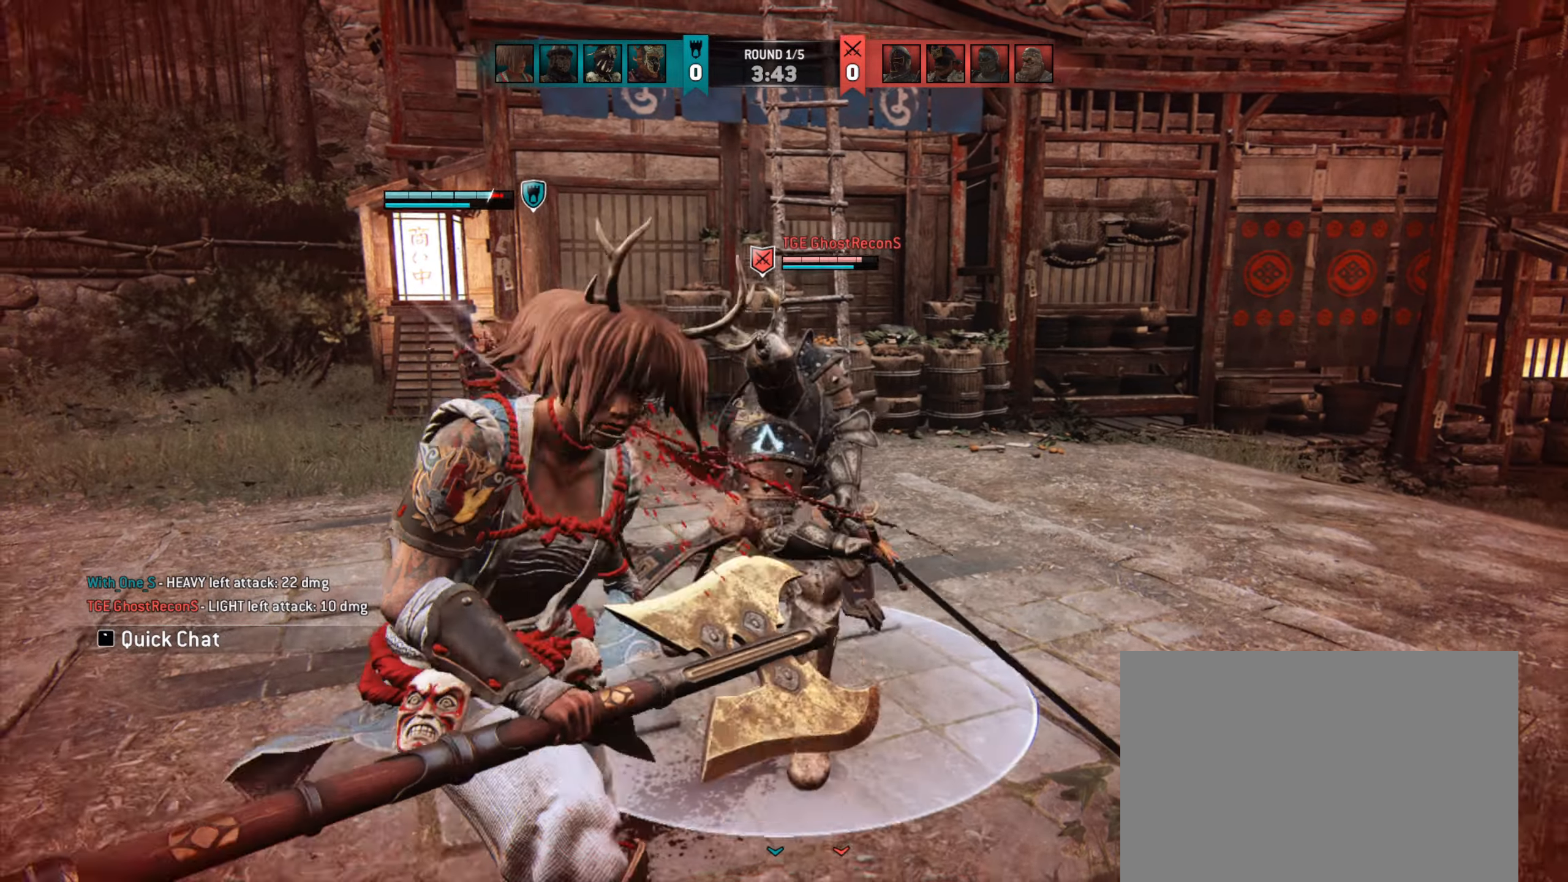
{"keys": ["a"], "mouse": [], "events": []}
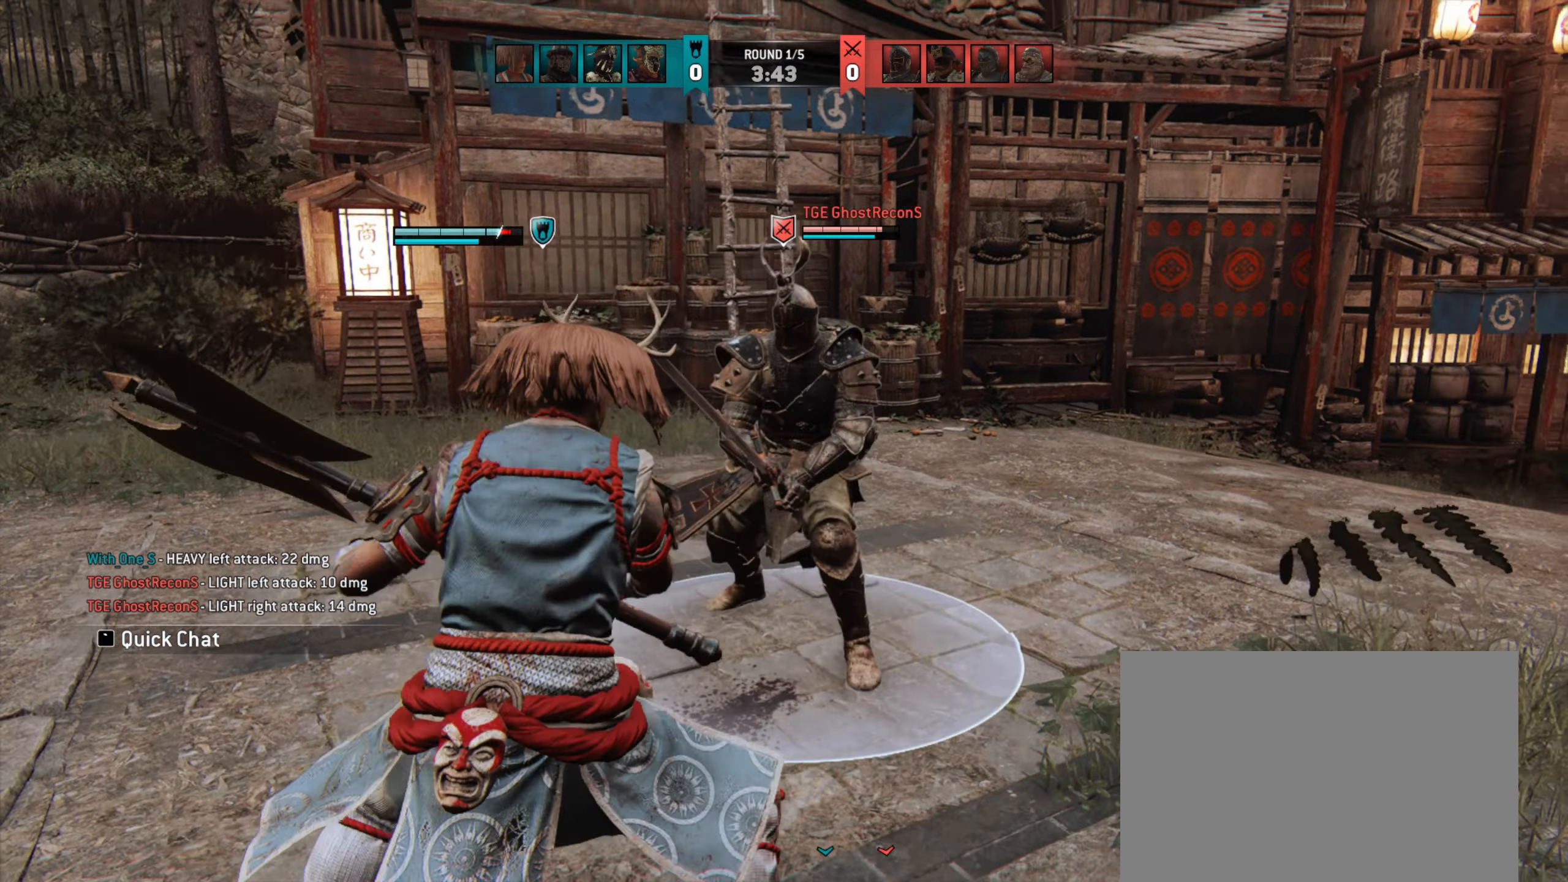
{"keys": ["a"], "mouse": [], "events": []}
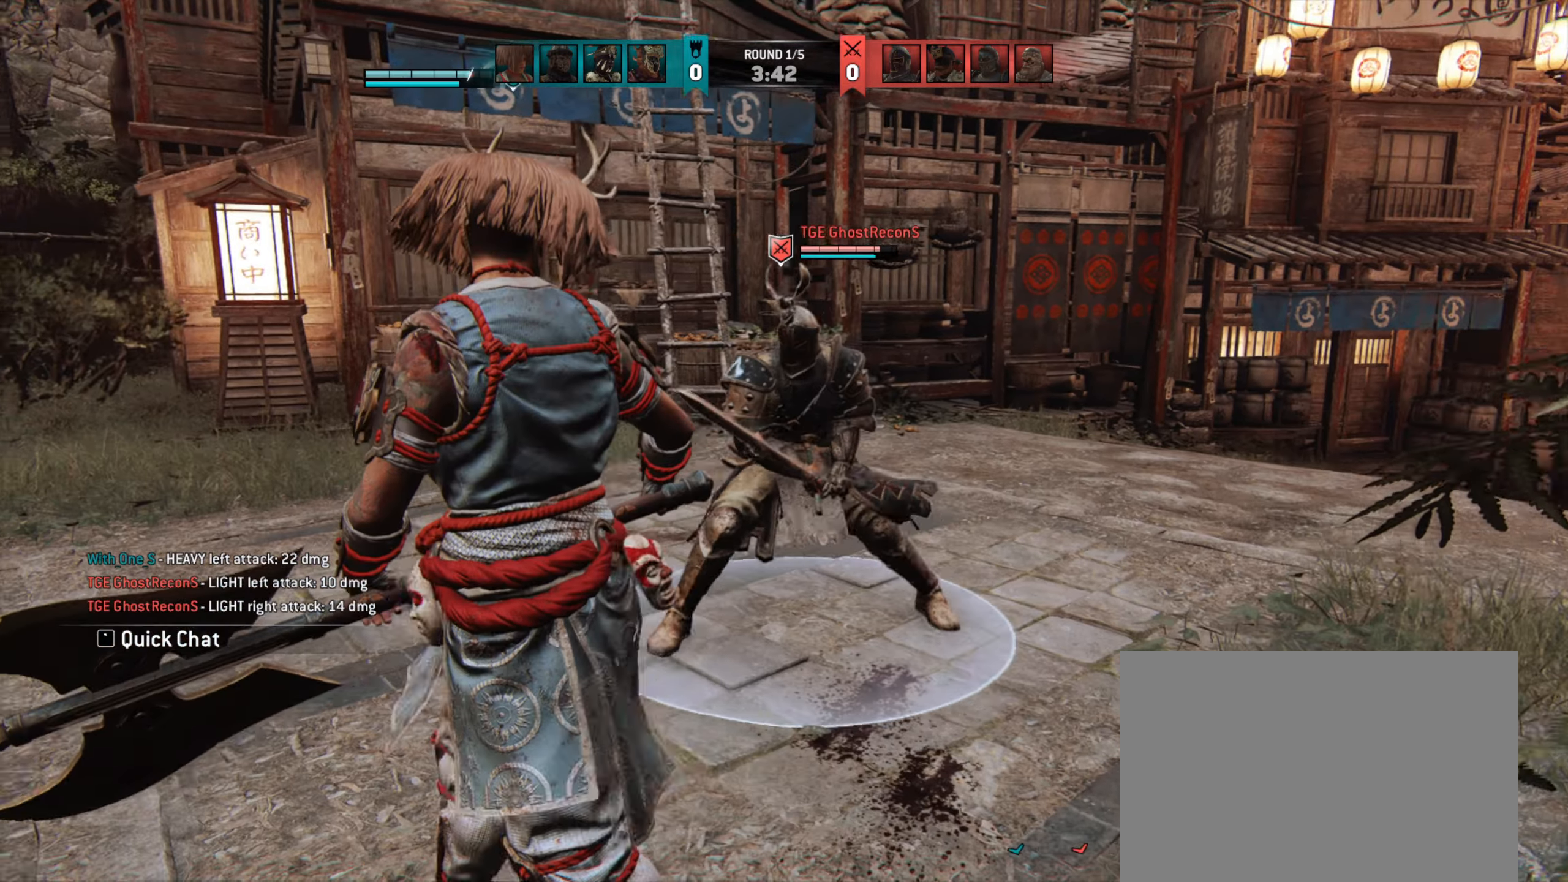
{"keys": [], "mouse": [], "events": [[317, "mouse_left", "down"], [383, "mouse_left", "up"], [417, "a", "up"]]}
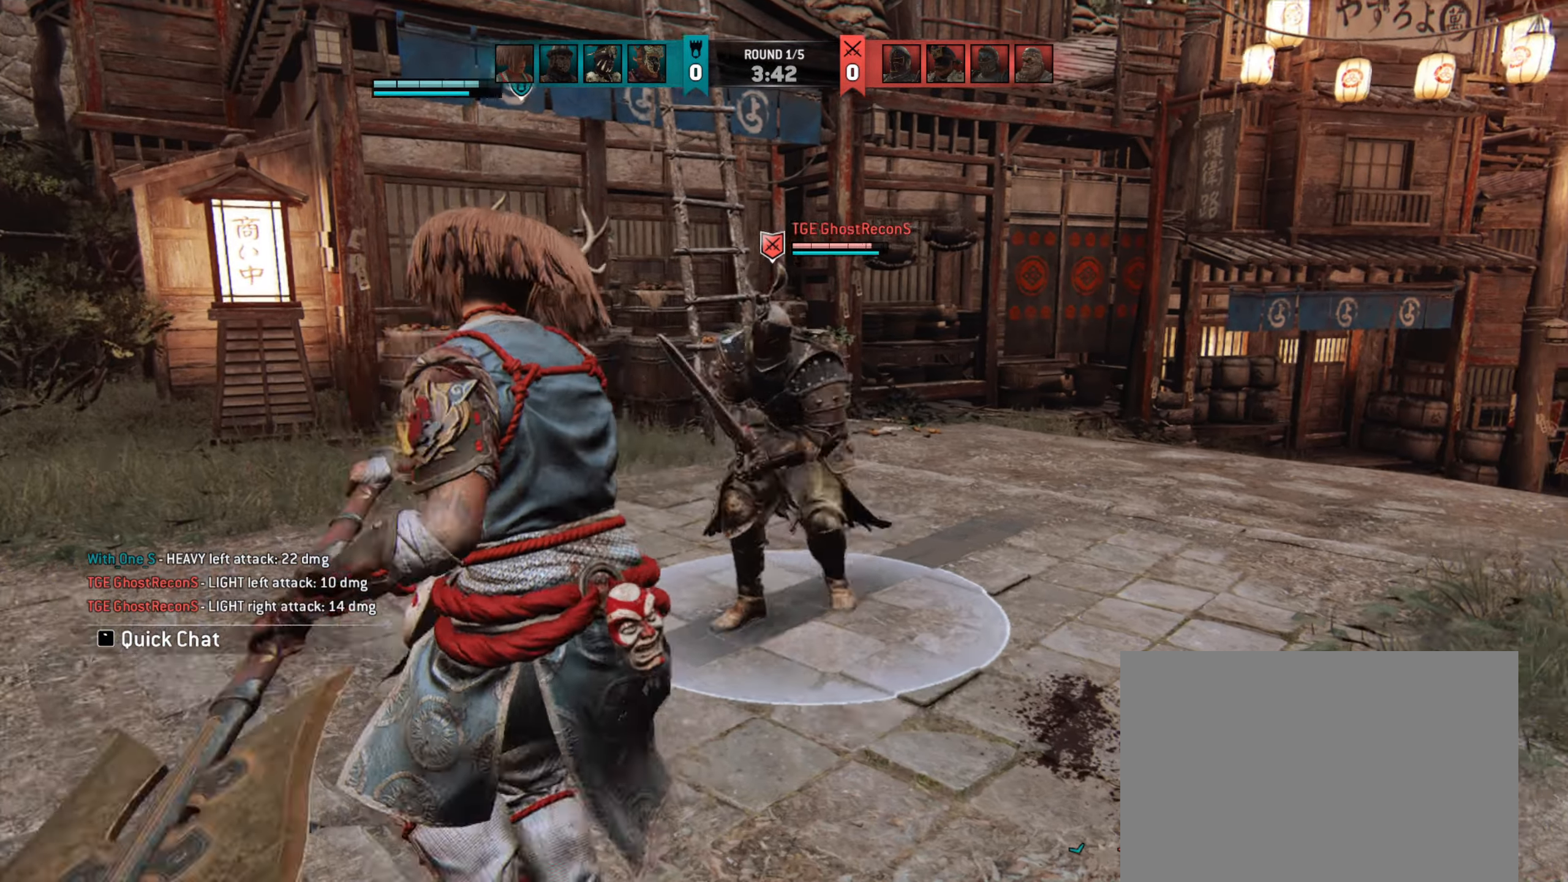
{"keys": [], "mouse": [], "events": []}
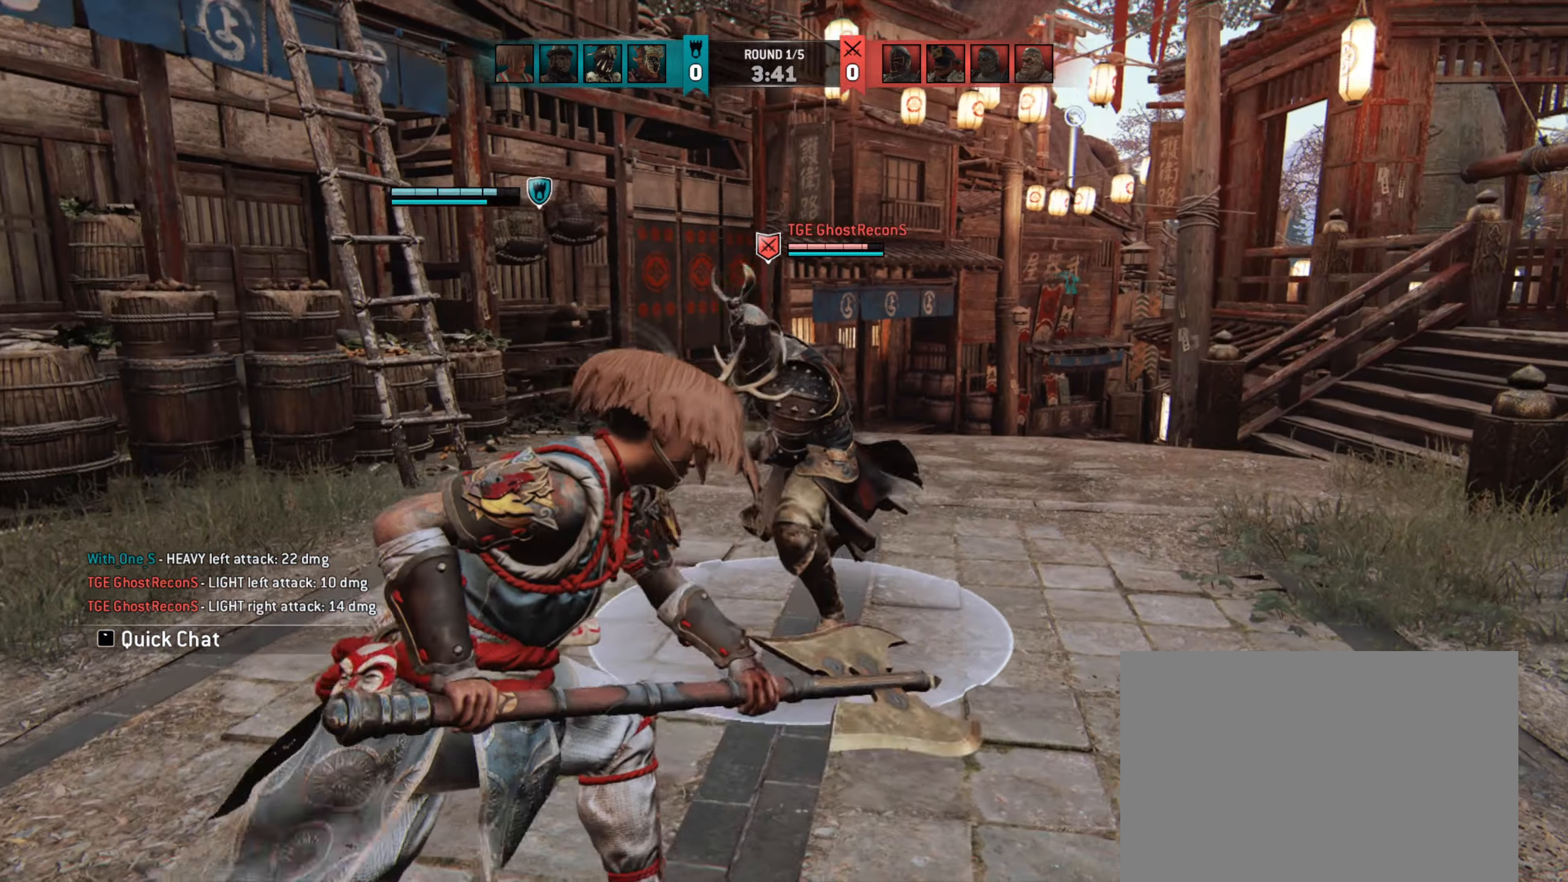
{"keys": [], "mouse": [], "events": []}
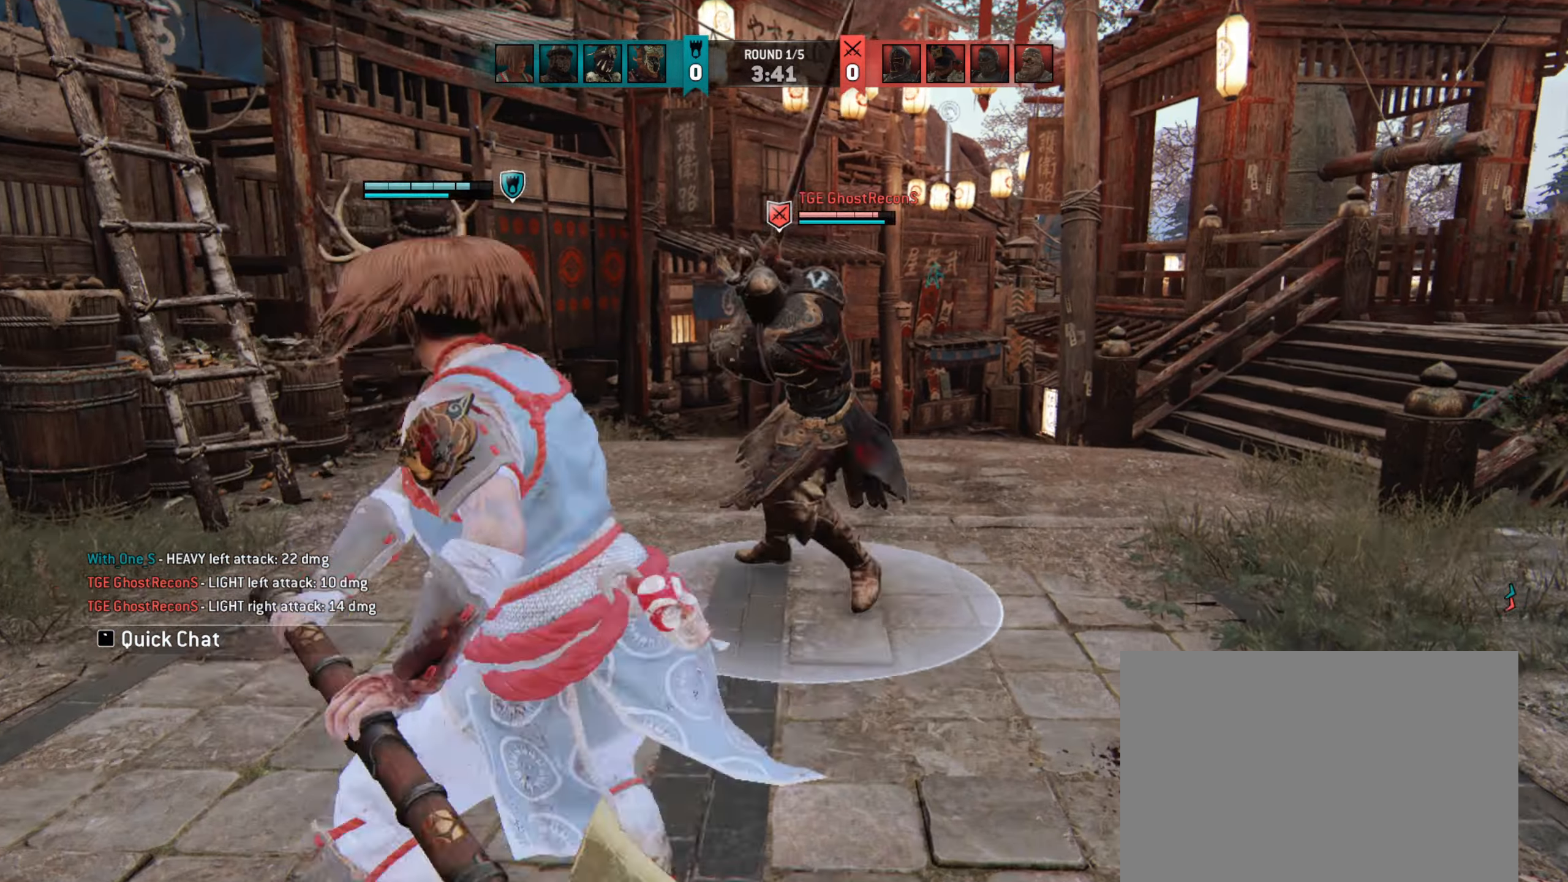
{"keys": [], "mouse": [], "events": [[350, "mouse_right", "down"], [450, "mouse_right", "up"]]}
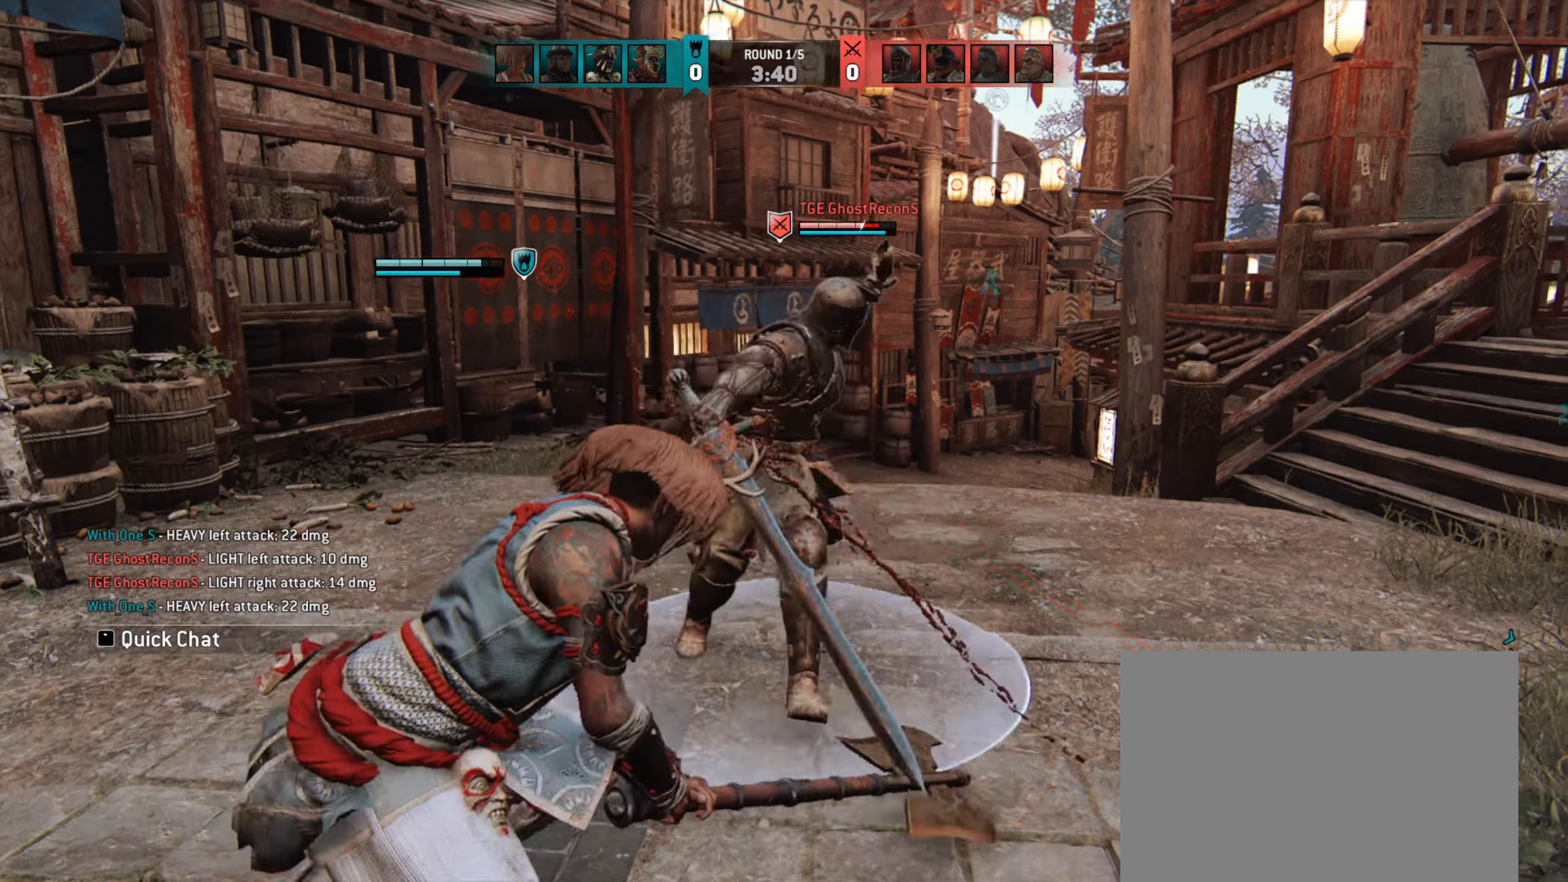
{"keys": [], "mouse": [], "events": []}
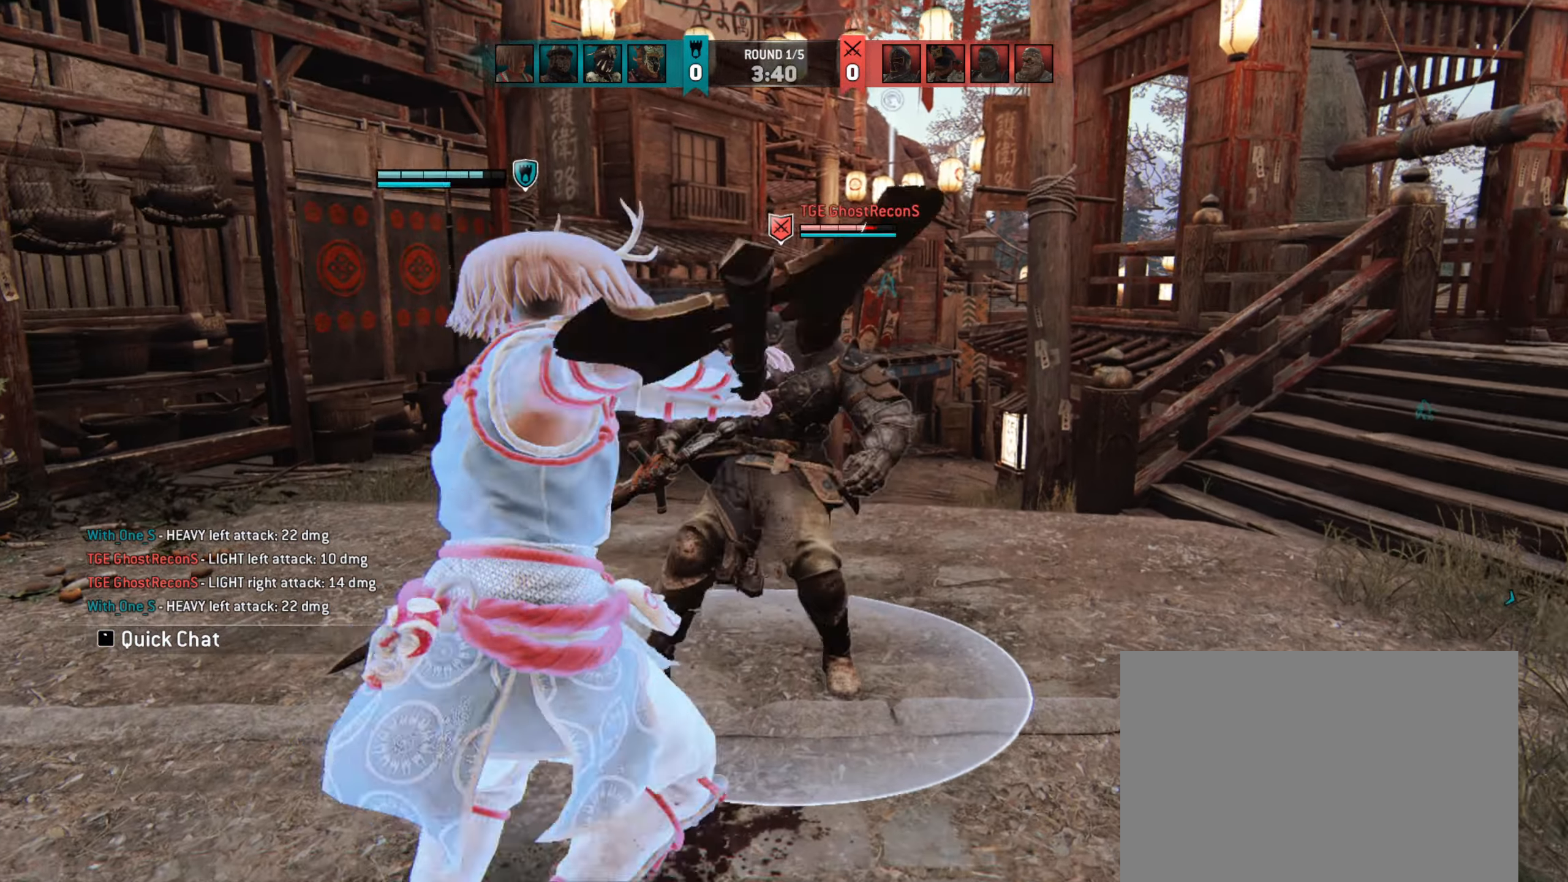
{"keys": [], "mouse": [], "events": []}
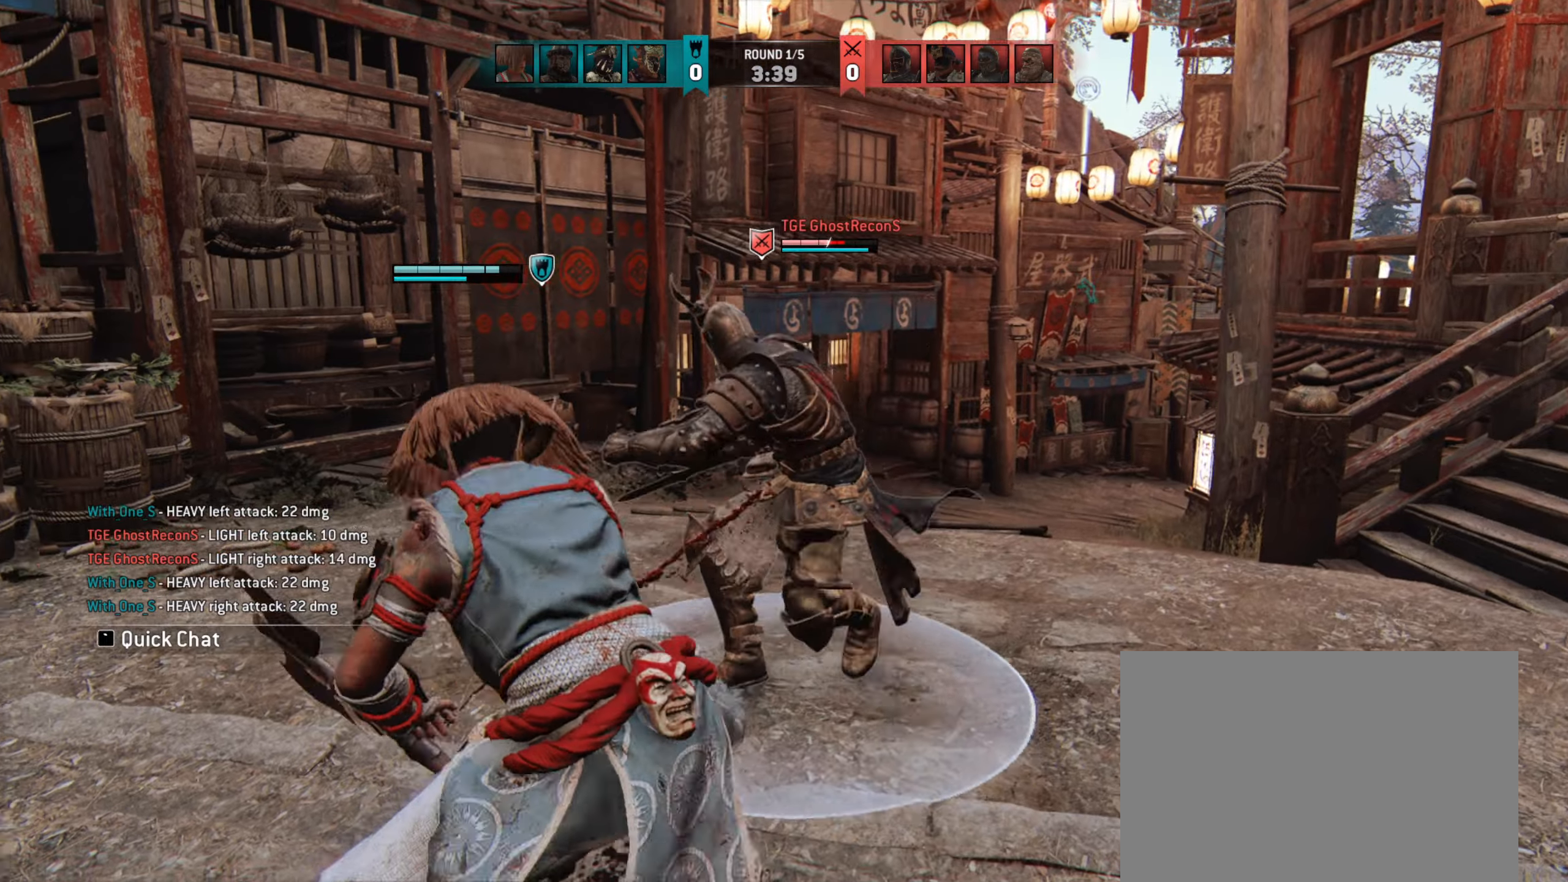
{"keys": ["w"], "mouse": [], "events": [[83, "e", "down"], [150, "w", "down"], [183, "e", "up"]]}